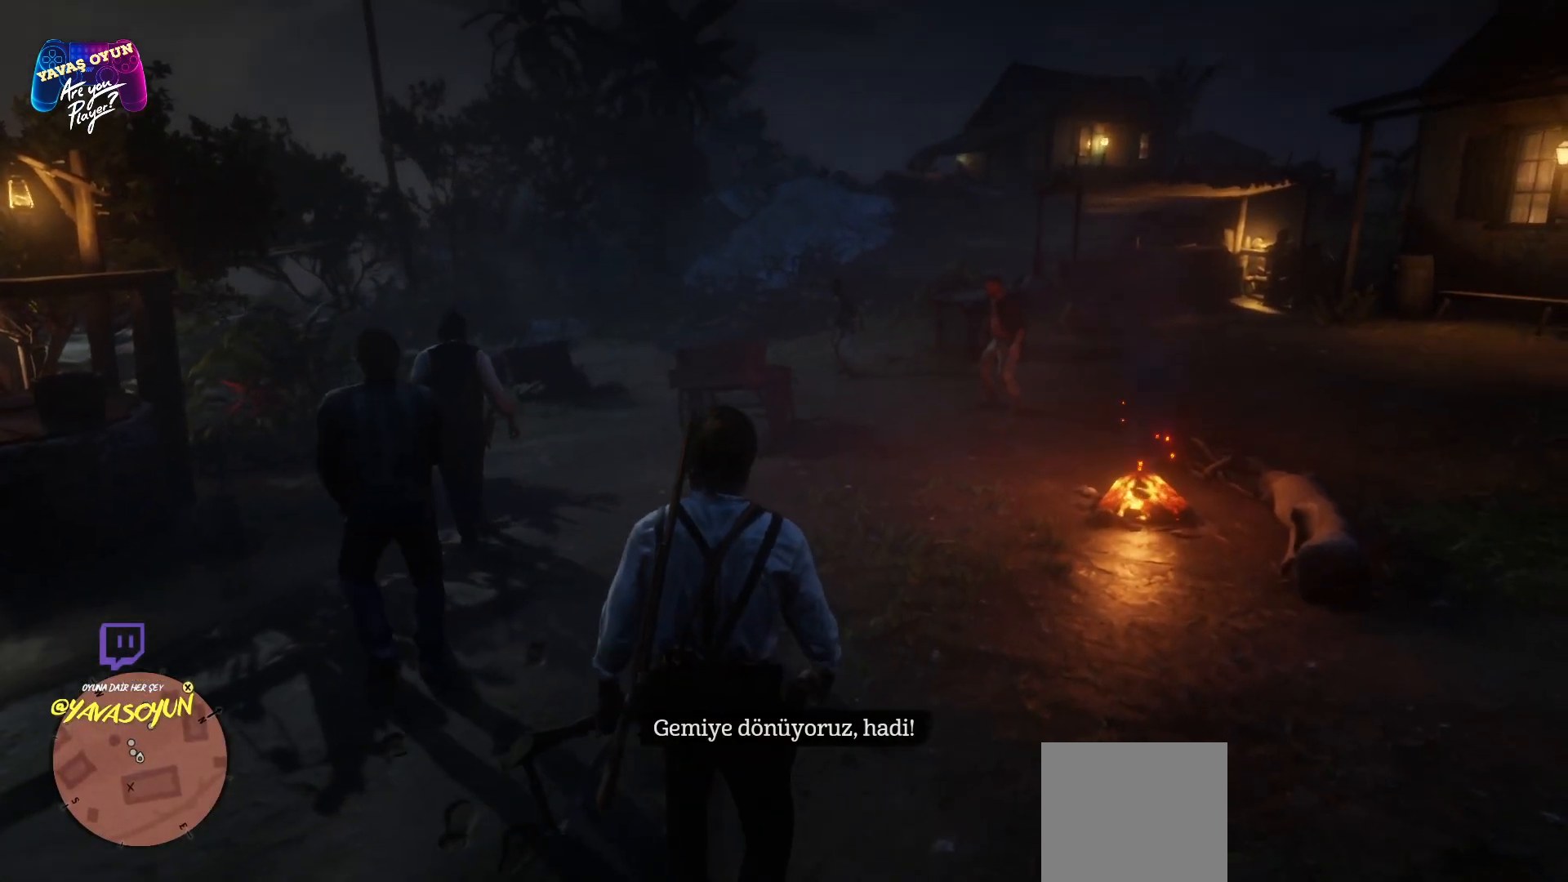
Gameplay with a controller (Xbox layout); each line is a JSON object with the inputs held at the frame after it. "events" lists button and stick changes between this image and that frame as [ms after this image, input, new state], when the widget could be followed in between.
{"buttons": [], "left_stick": "up", "right_stick": "center", "events": [[283, "left_stick", "up"]]}
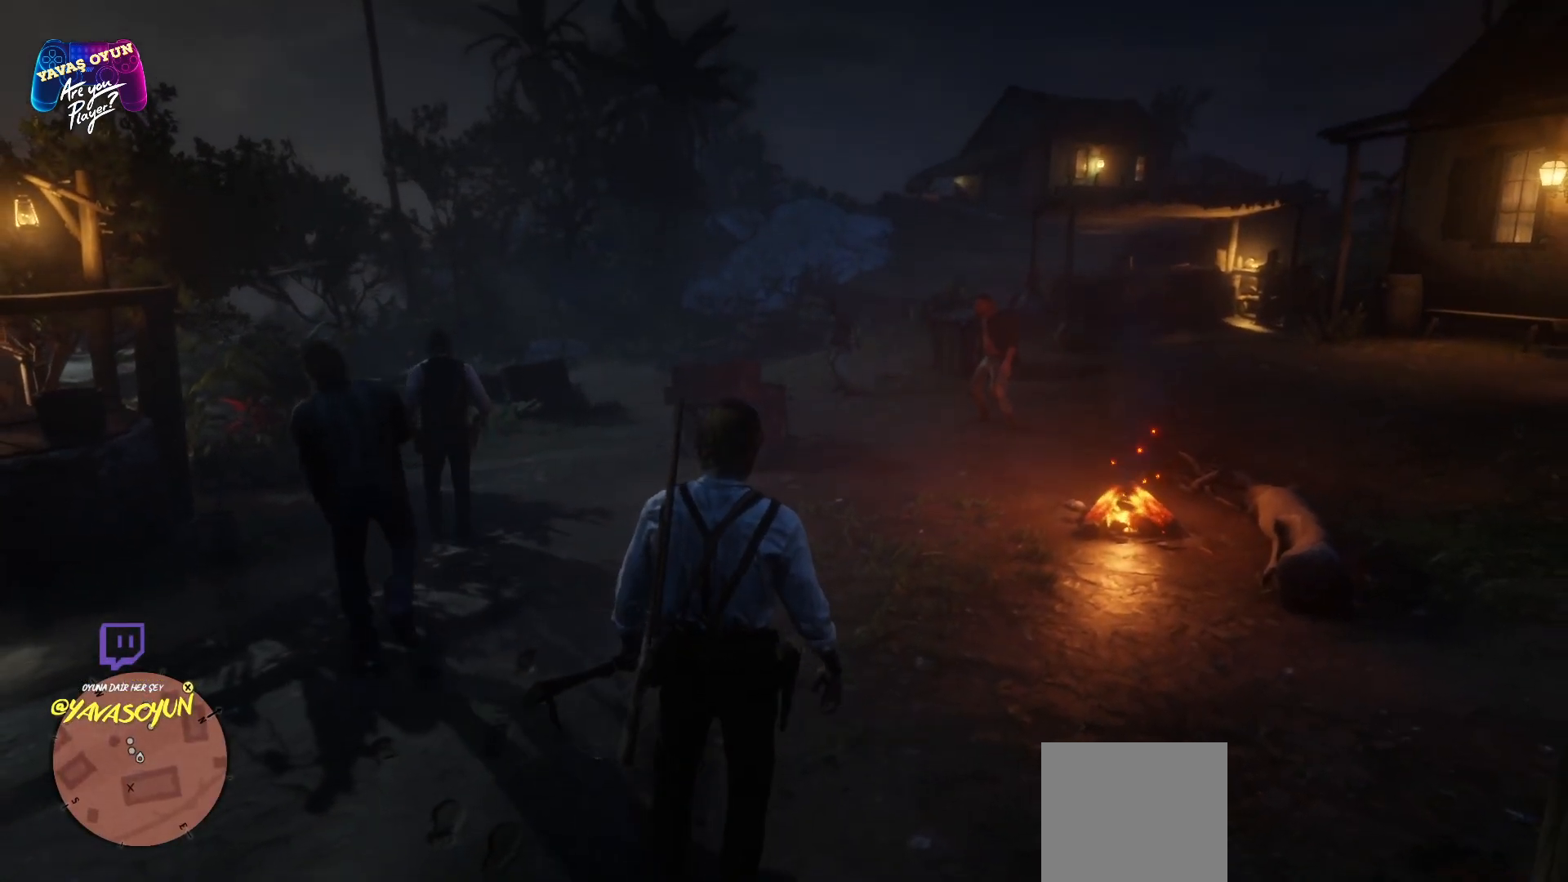
{"buttons": [], "left_stick": "up", "right_stick": "center", "events": []}
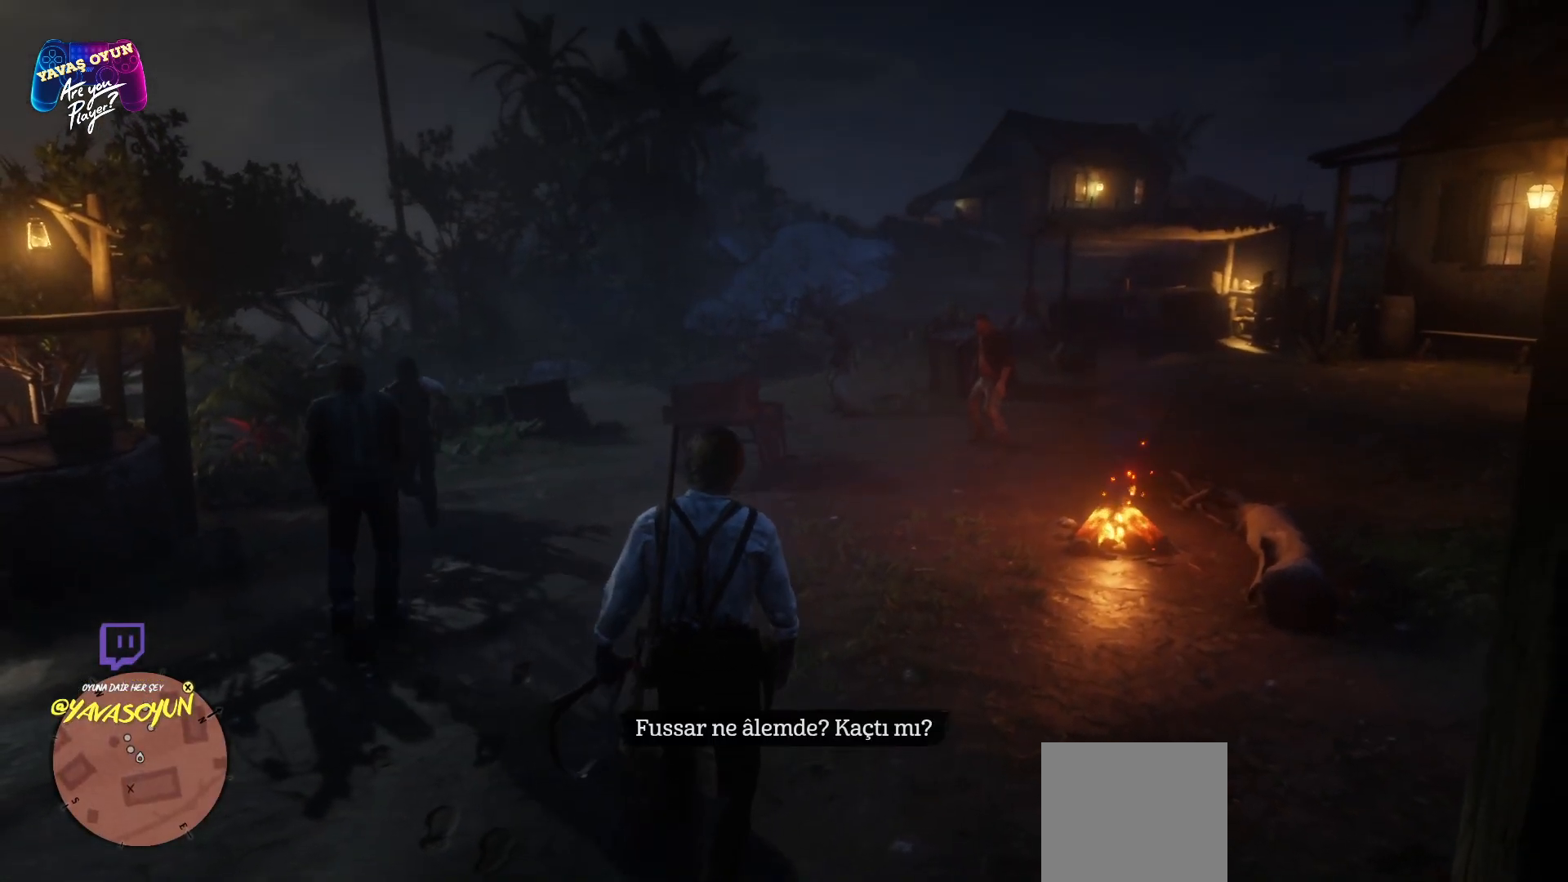
{"buttons": [], "left_stick": "up", "right_stick": "down", "events": [[283, "right_stick", "down"]]}
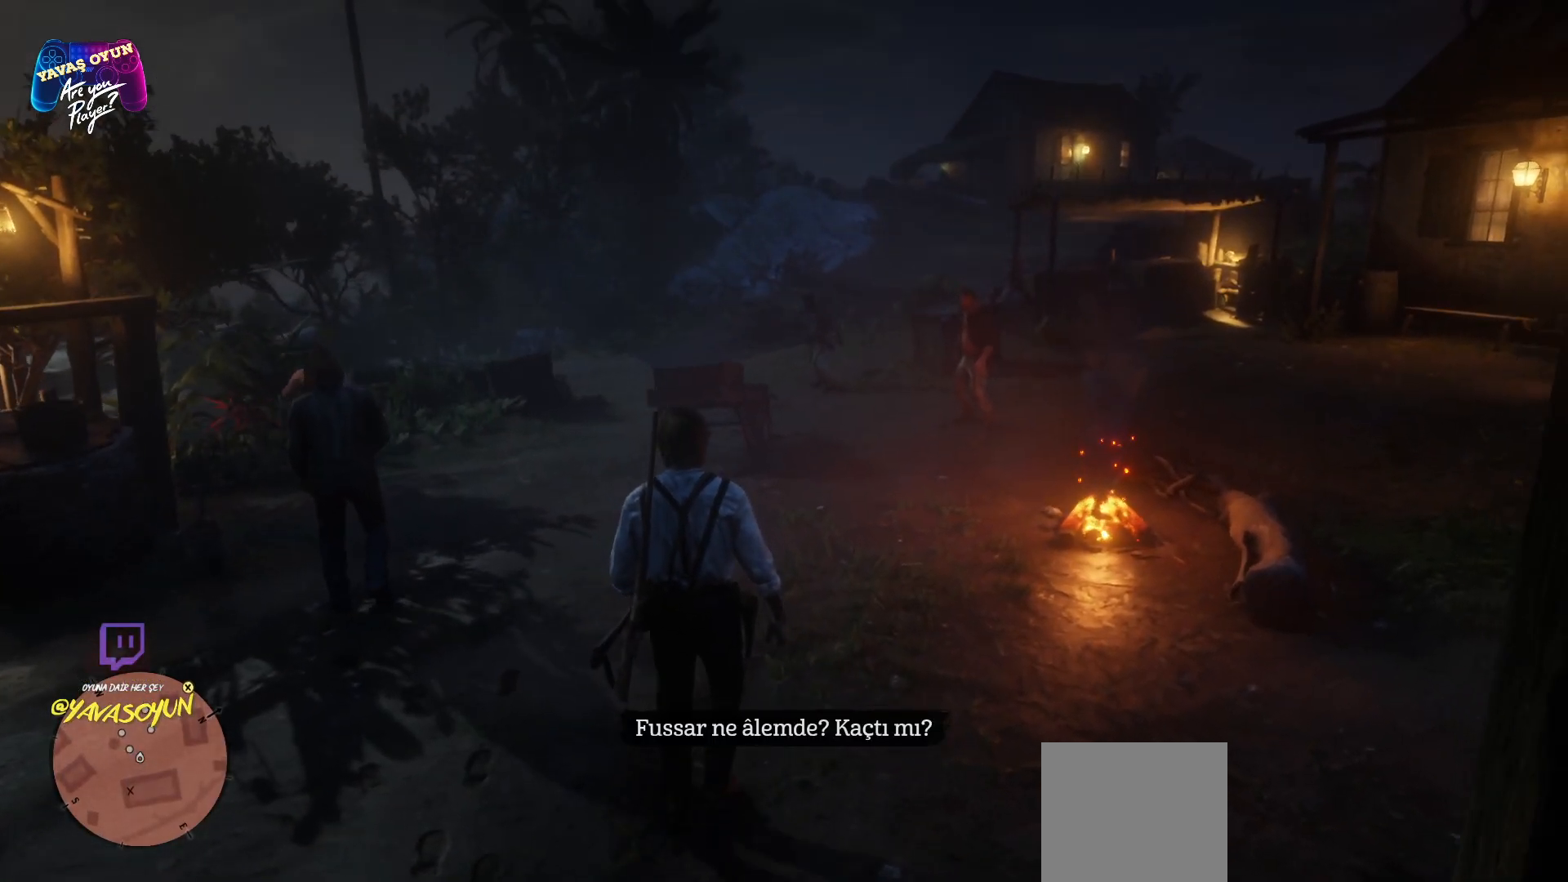
{"buttons": [], "left_stick": "up", "right_stick": "center", "events": [[117, "right_stick", "center"]]}
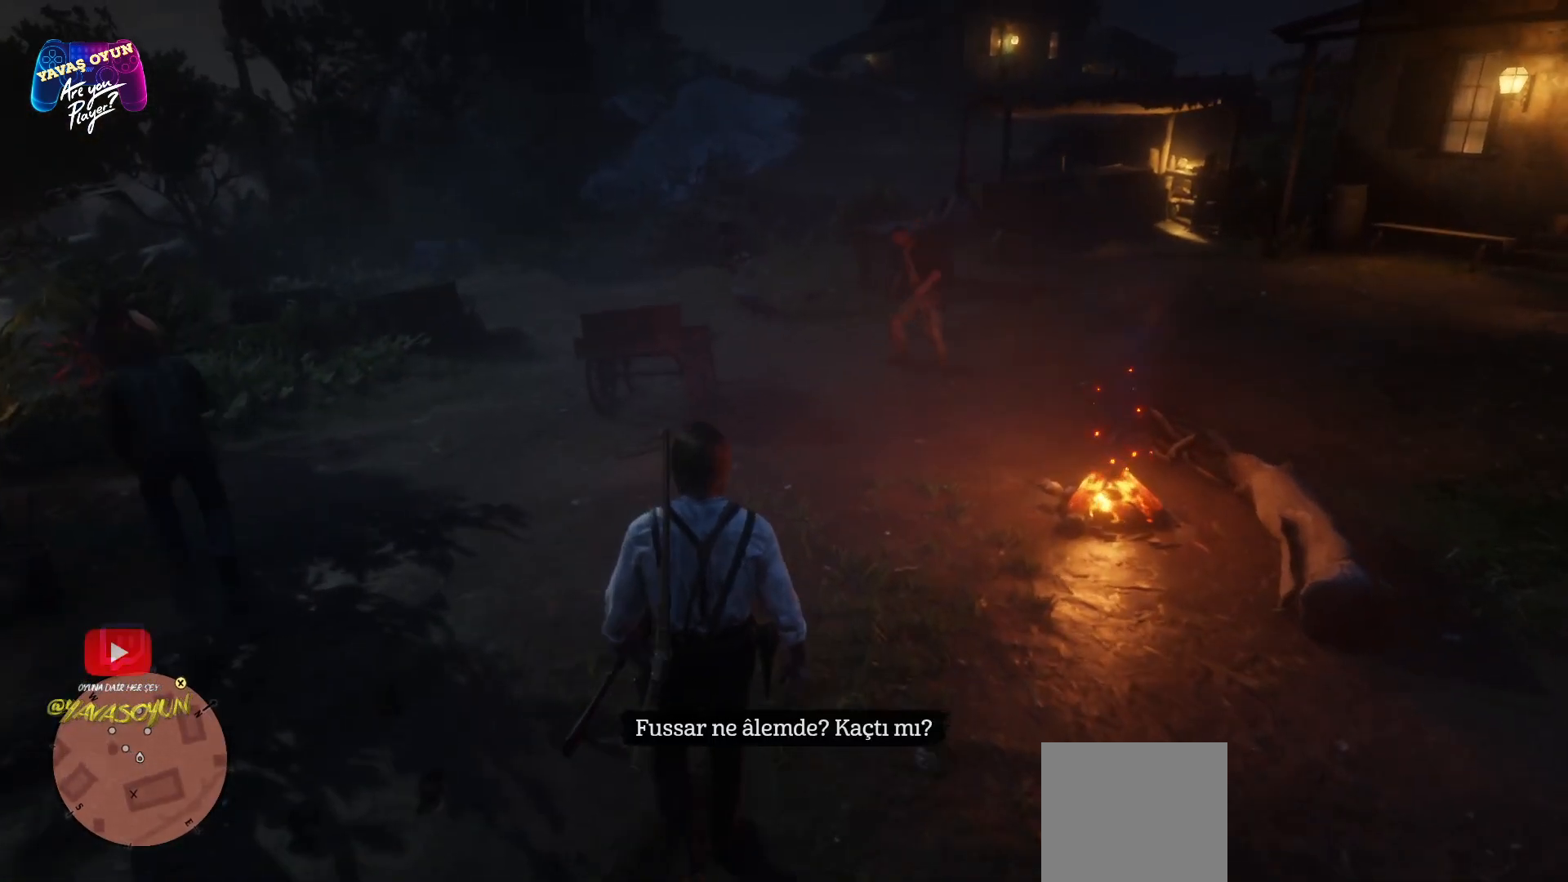
{"buttons": [], "left_stick": "up", "right_stick": "center", "events": [[100, "right_stick", "left"], [483, "right_stick", "center"]]}
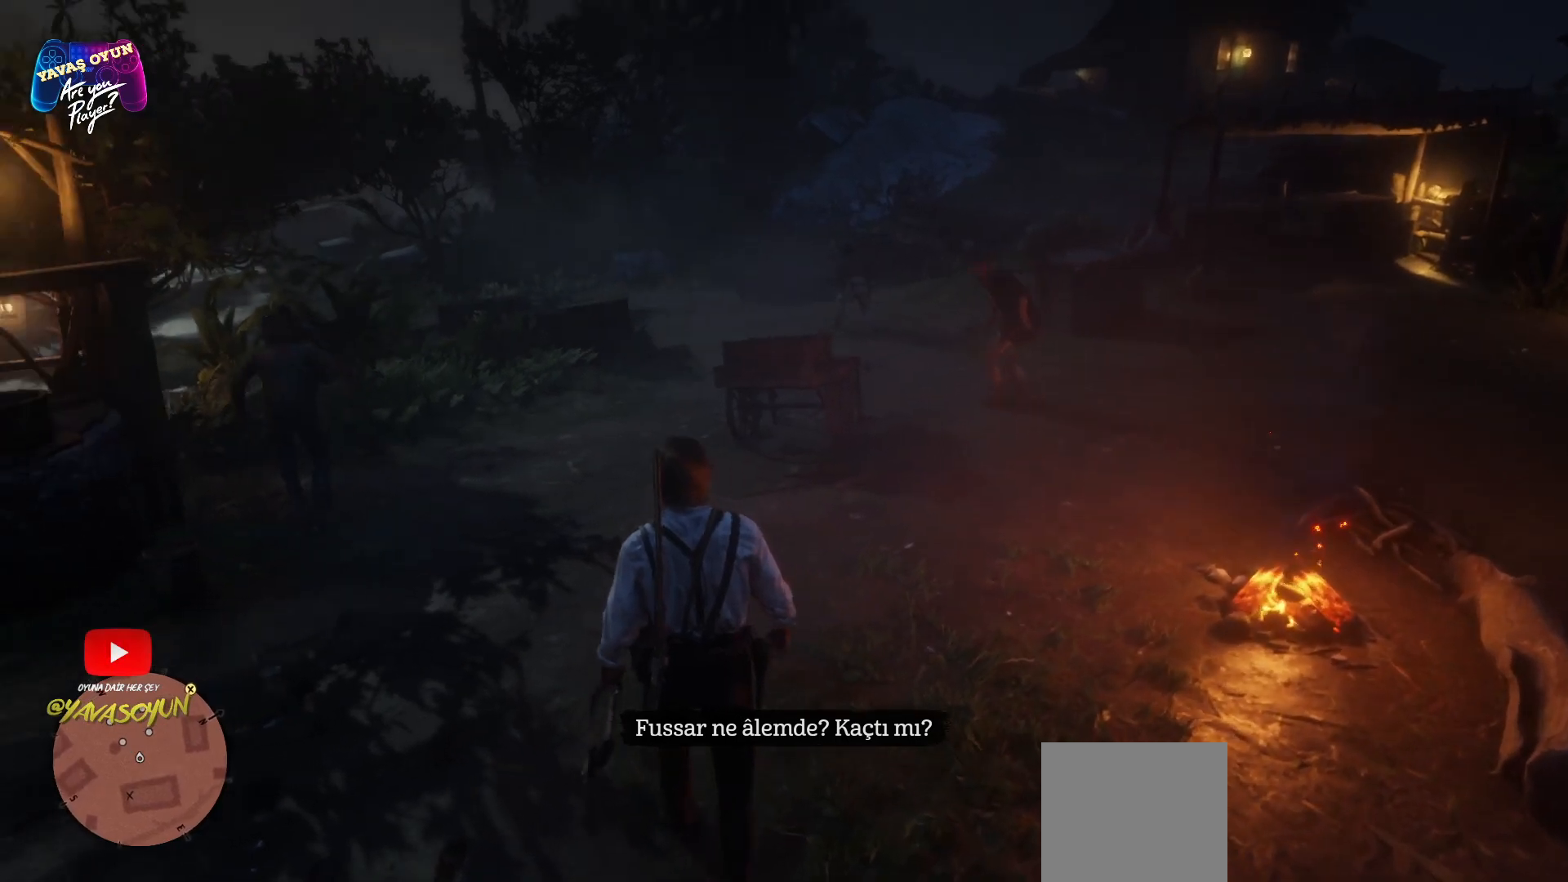
{"buttons": [], "left_stick": "up-left", "right_stick": "center", "events": [[100, "A", "down"], [100, "left_stick", "up-left"], [117, "A", "up"], [300, "A", "down"], [383, "A", "up"]]}
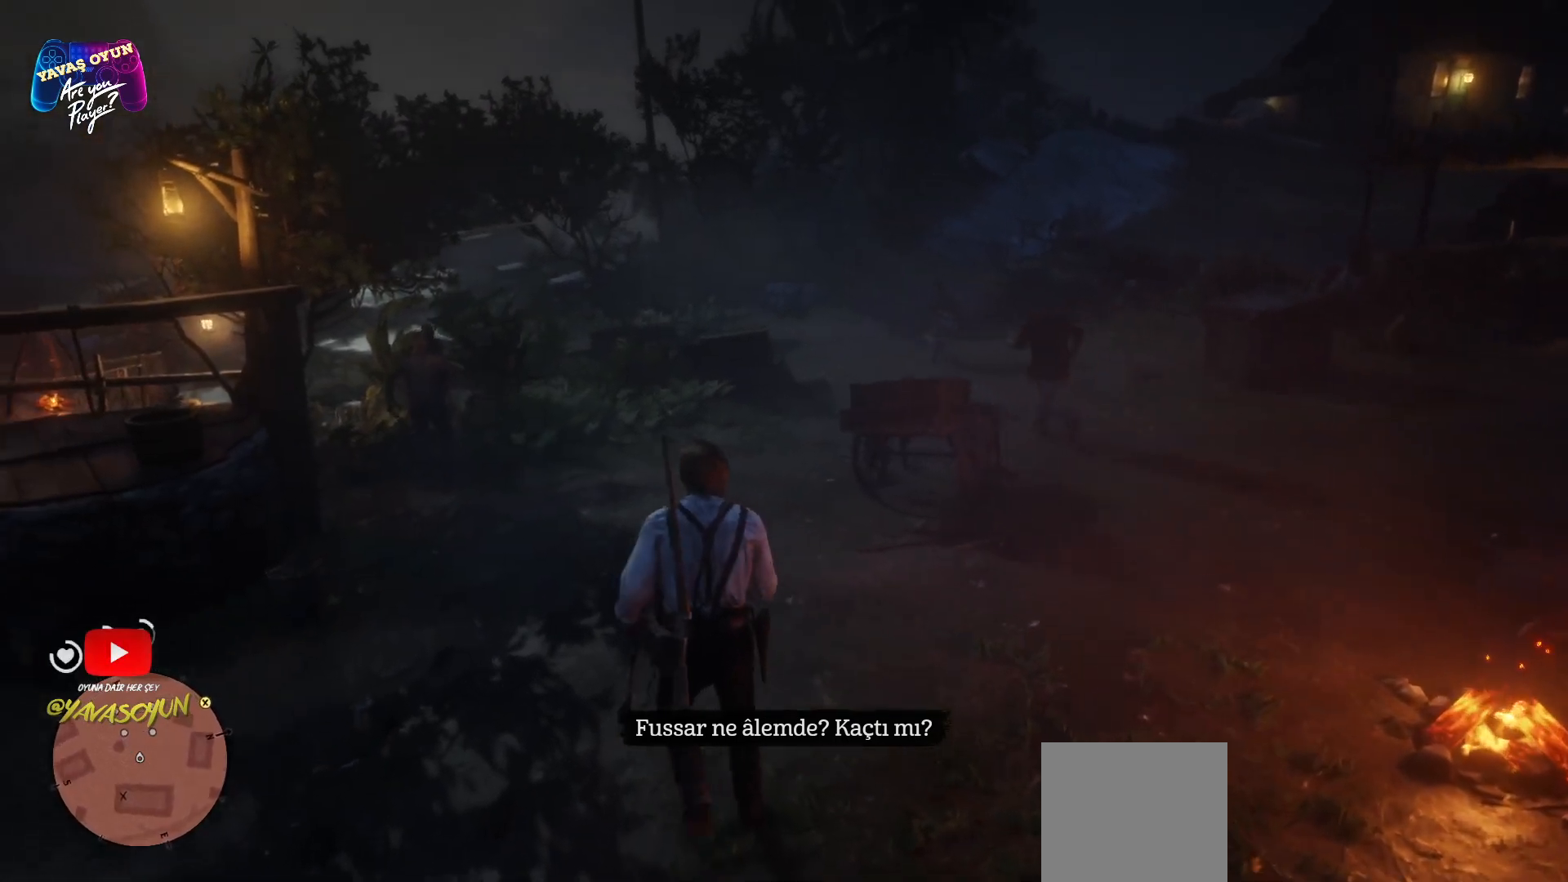
{"buttons": ["A"], "left_stick": "up", "right_stick": "center", "events": [[17, "right_stick", "left"], [183, "left_stick", "up"], [383, "right_stick", "center"], [467, "A", "down"]]}
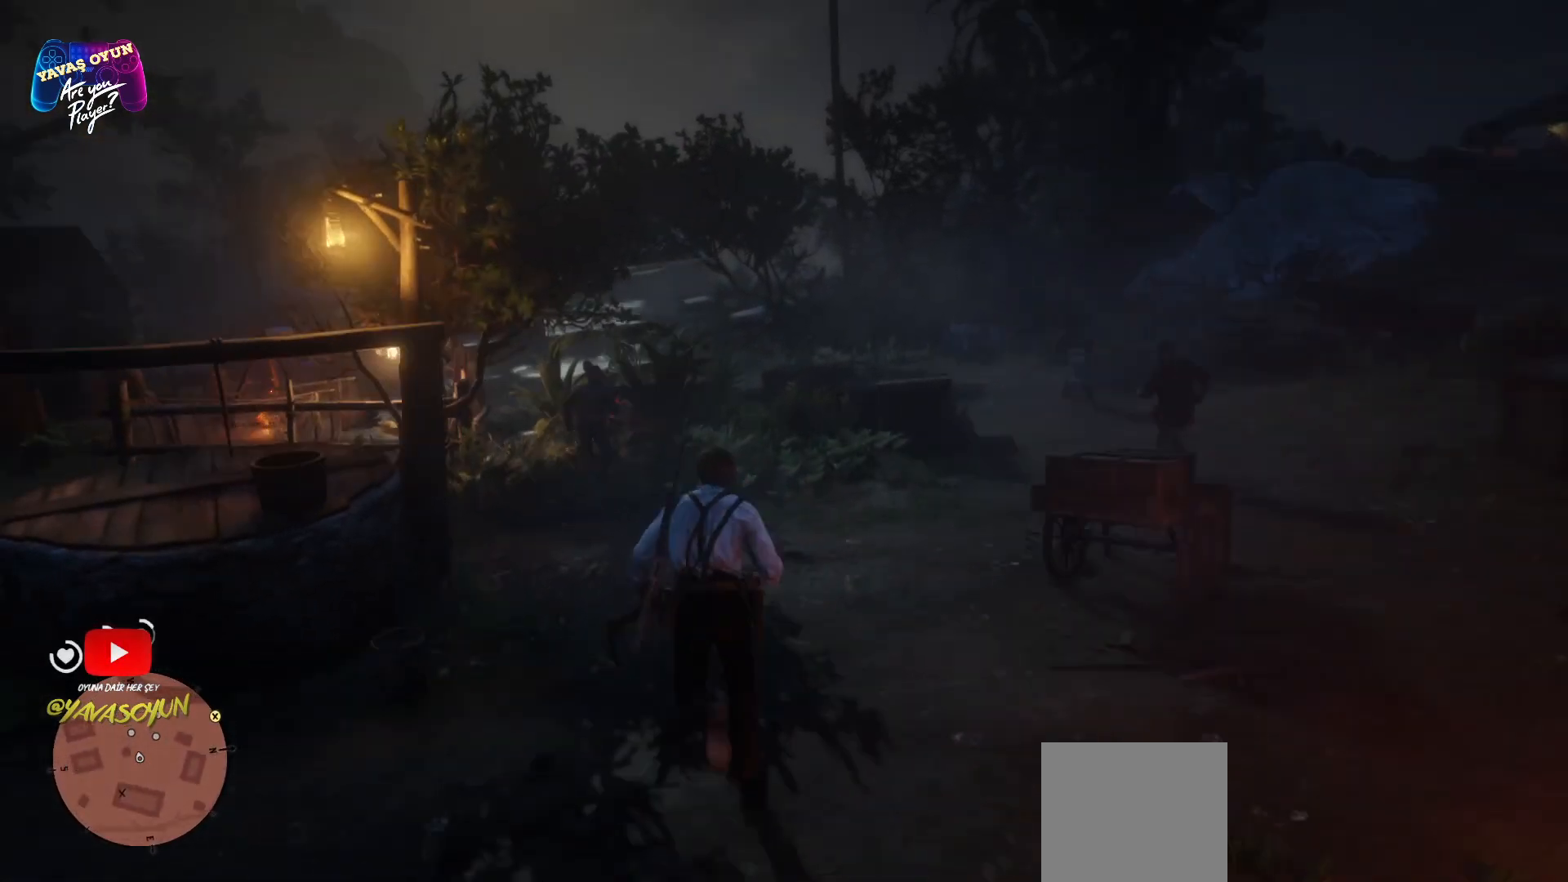
{"buttons": ["A"], "left_stick": "up-right", "right_stick": "center", "events": [[67, "A", "up"], [117, "A", "down"], [233, "A", "up"], [350, "A", "down"], [350, "left_stick", "up-right"], [433, "A", "up"], [500, "A", "down"]]}
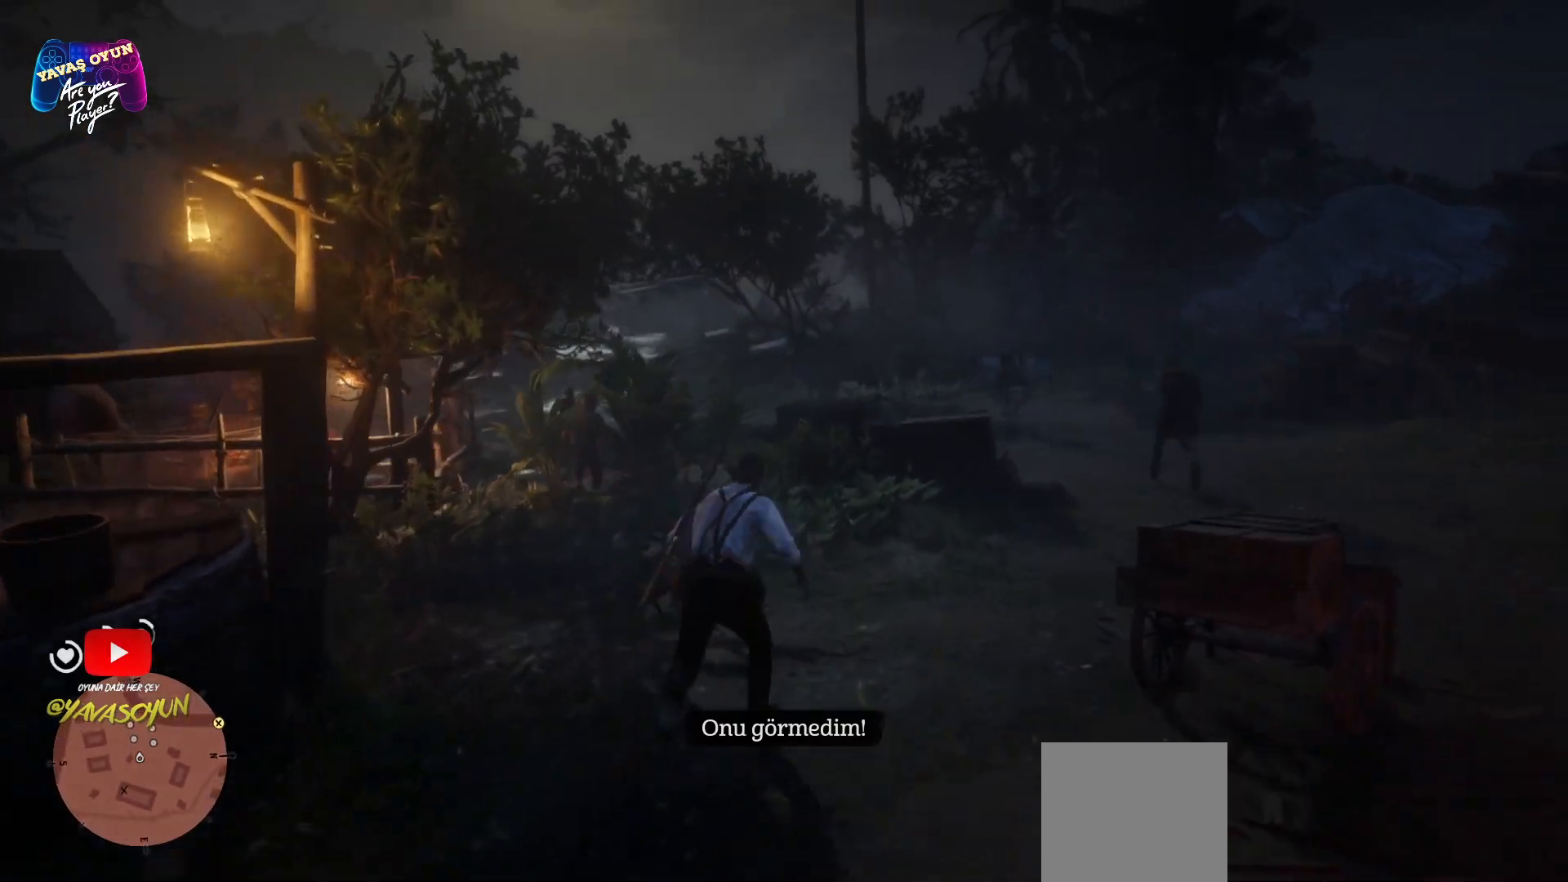
{"buttons": ["A"], "left_stick": "up", "right_stick": "center", "events": [[150, "A", "up"], [217, "A", "down"], [333, "A", "up"], [333, "left_stick", "up"], [400, "A", "down"]]}
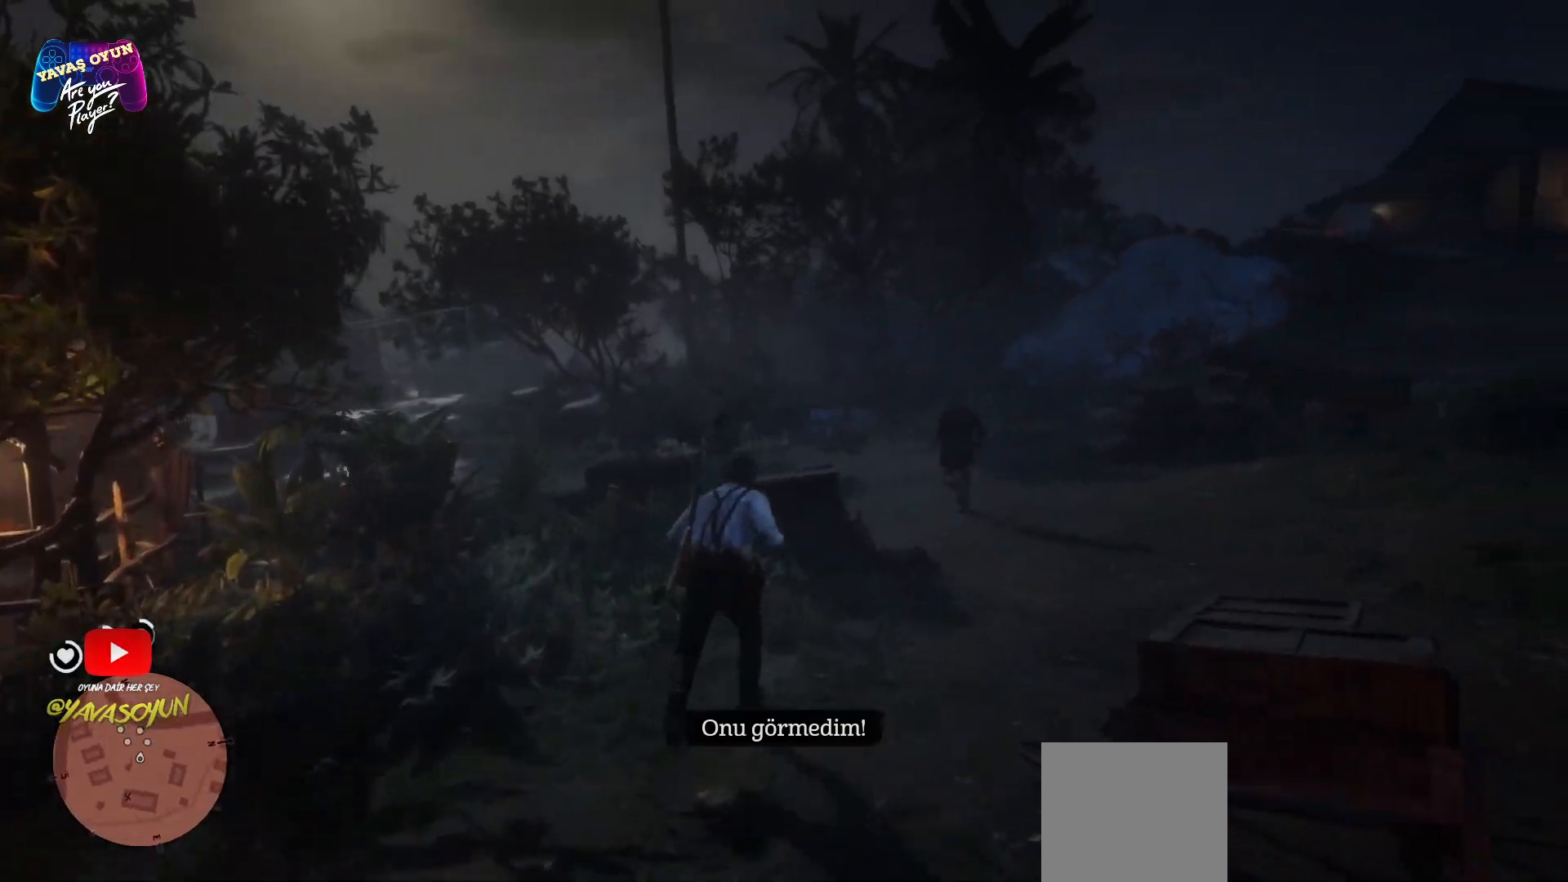
{"buttons": [], "left_stick": "up-right", "right_stick": "center", "events": [[67, "A", "up"], [67, "left_stick", "up-right"], [200, "right_stick", "down-left"], [417, "right_stick", "center"]]}
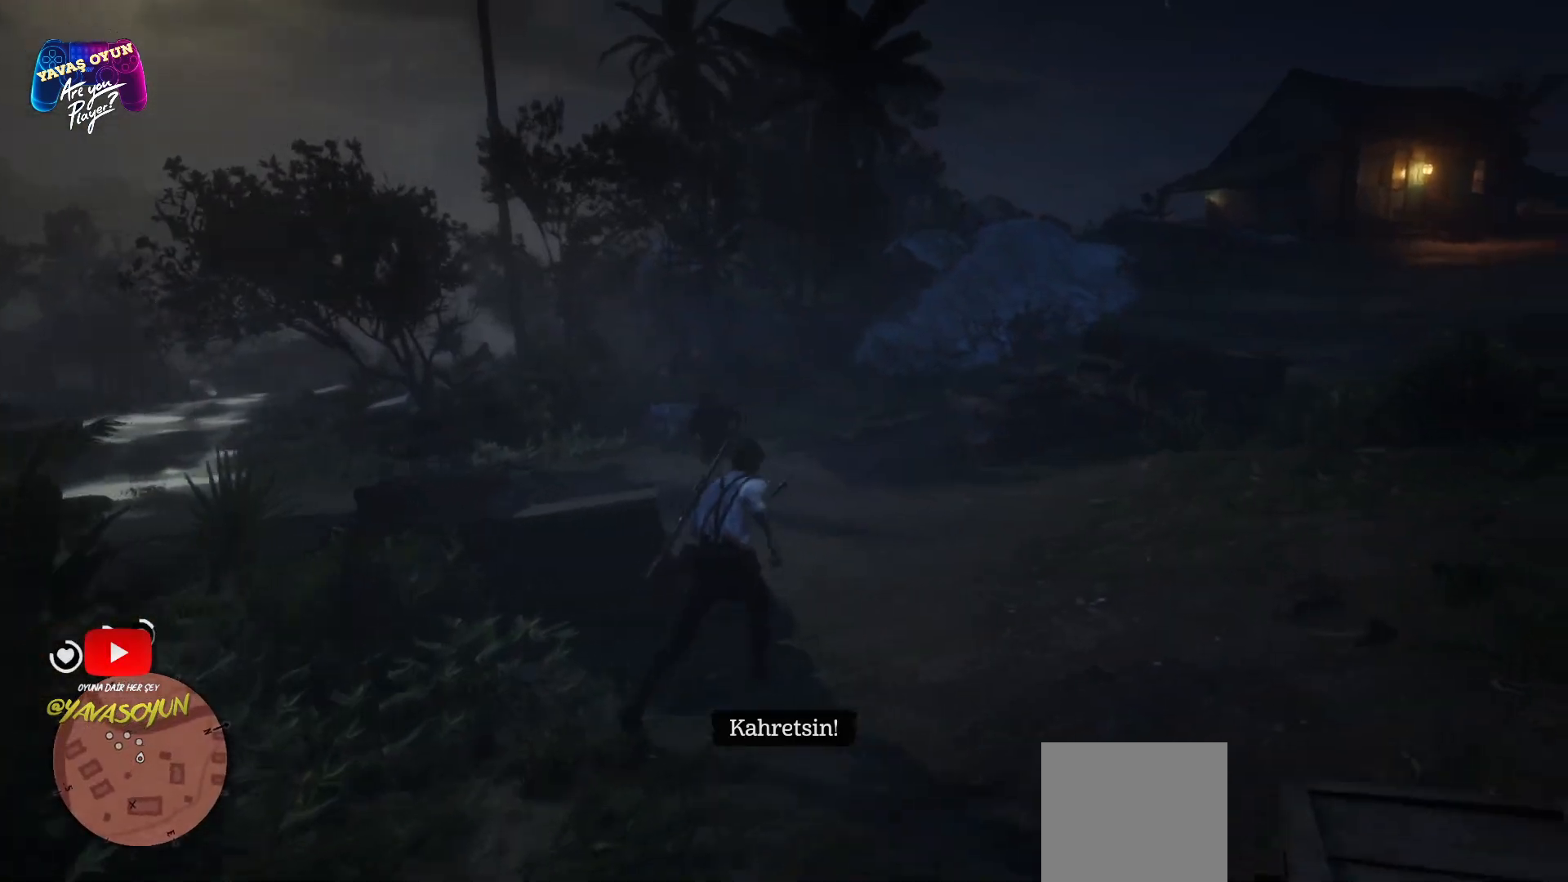
{"buttons": [], "left_stick": "up-left", "right_stick": "left", "events": [[17, "A", "down"], [83, "A", "up"], [83, "left_stick", "up"], [333, "left_stick", "up-left"], [400, "right_stick", "left"]]}
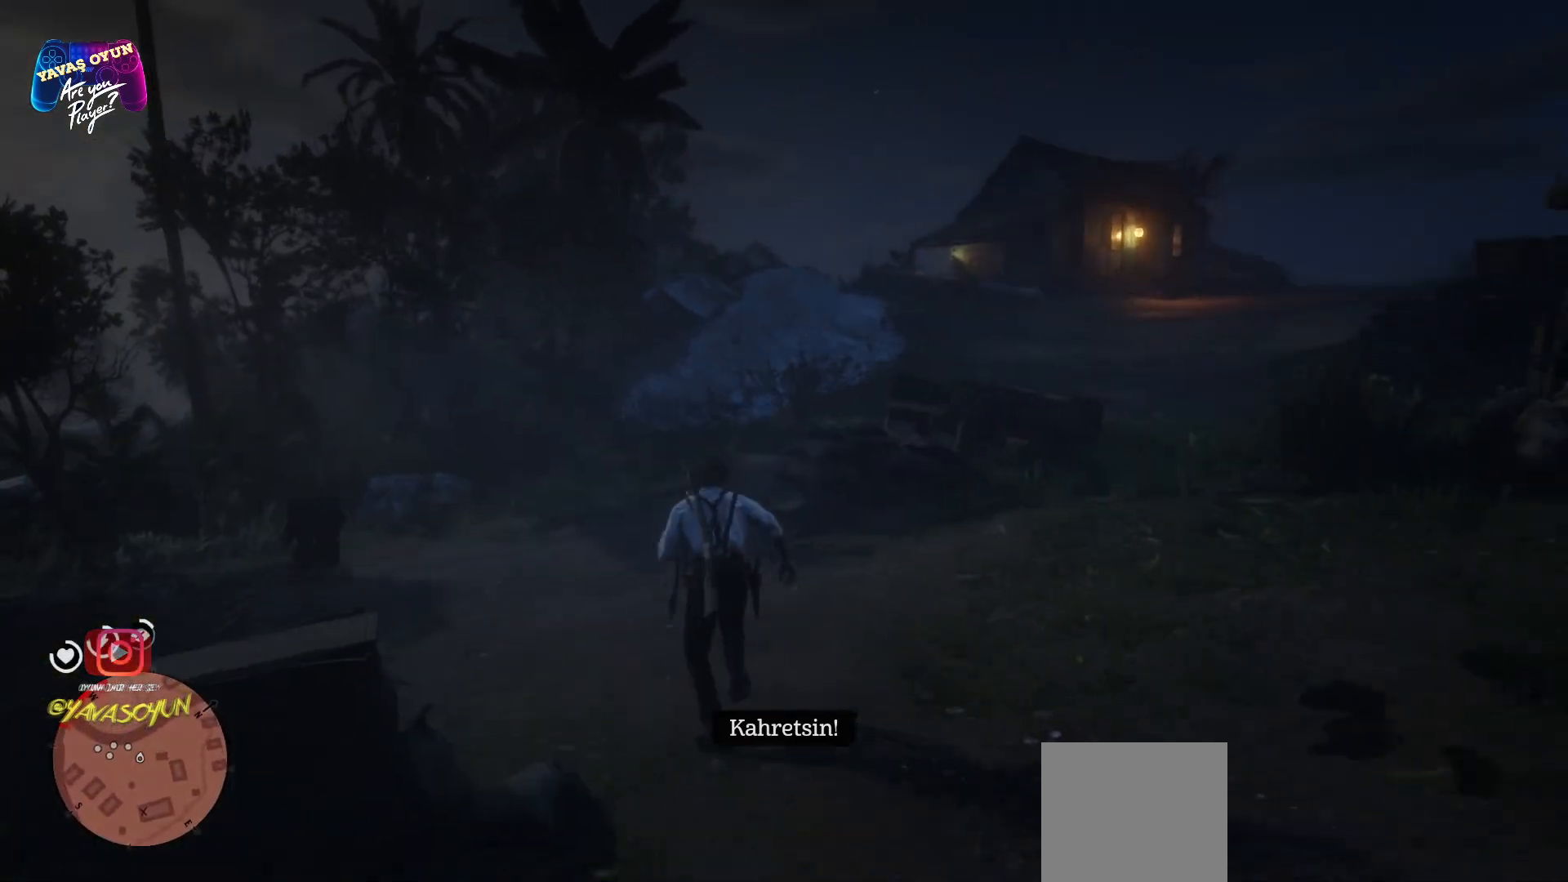
{"buttons": [], "left_stick": "up-left", "right_stick": "center", "events": [[450, "right_stick", "center"]]}
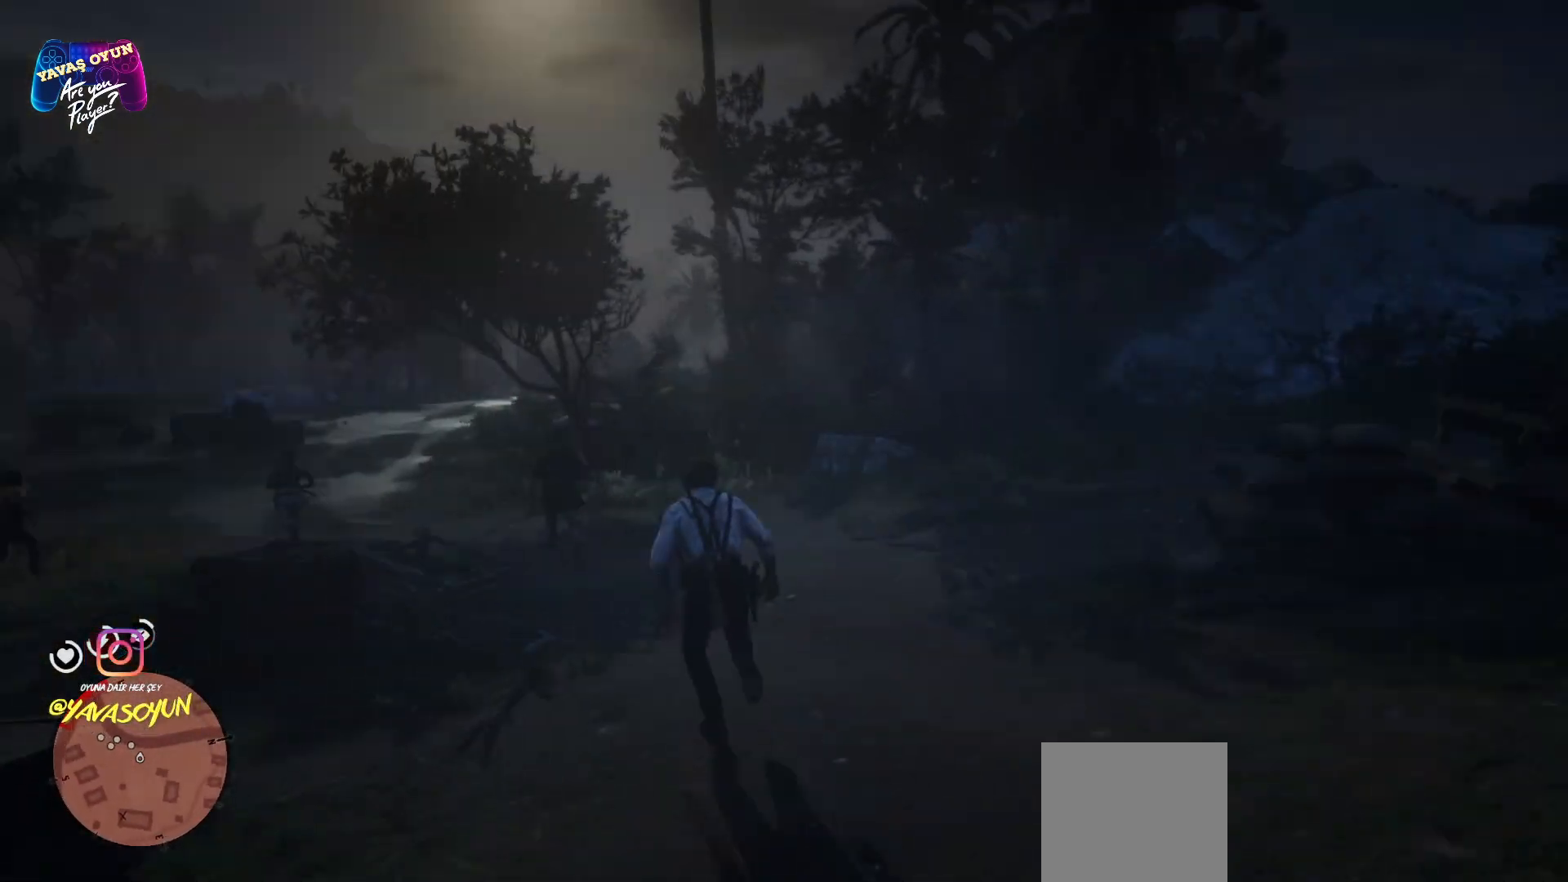
{"buttons": ["A"], "left_stick": "up", "right_stick": "center", "events": [[150, "A", "down"], [300, "left_stick", "up"]]}
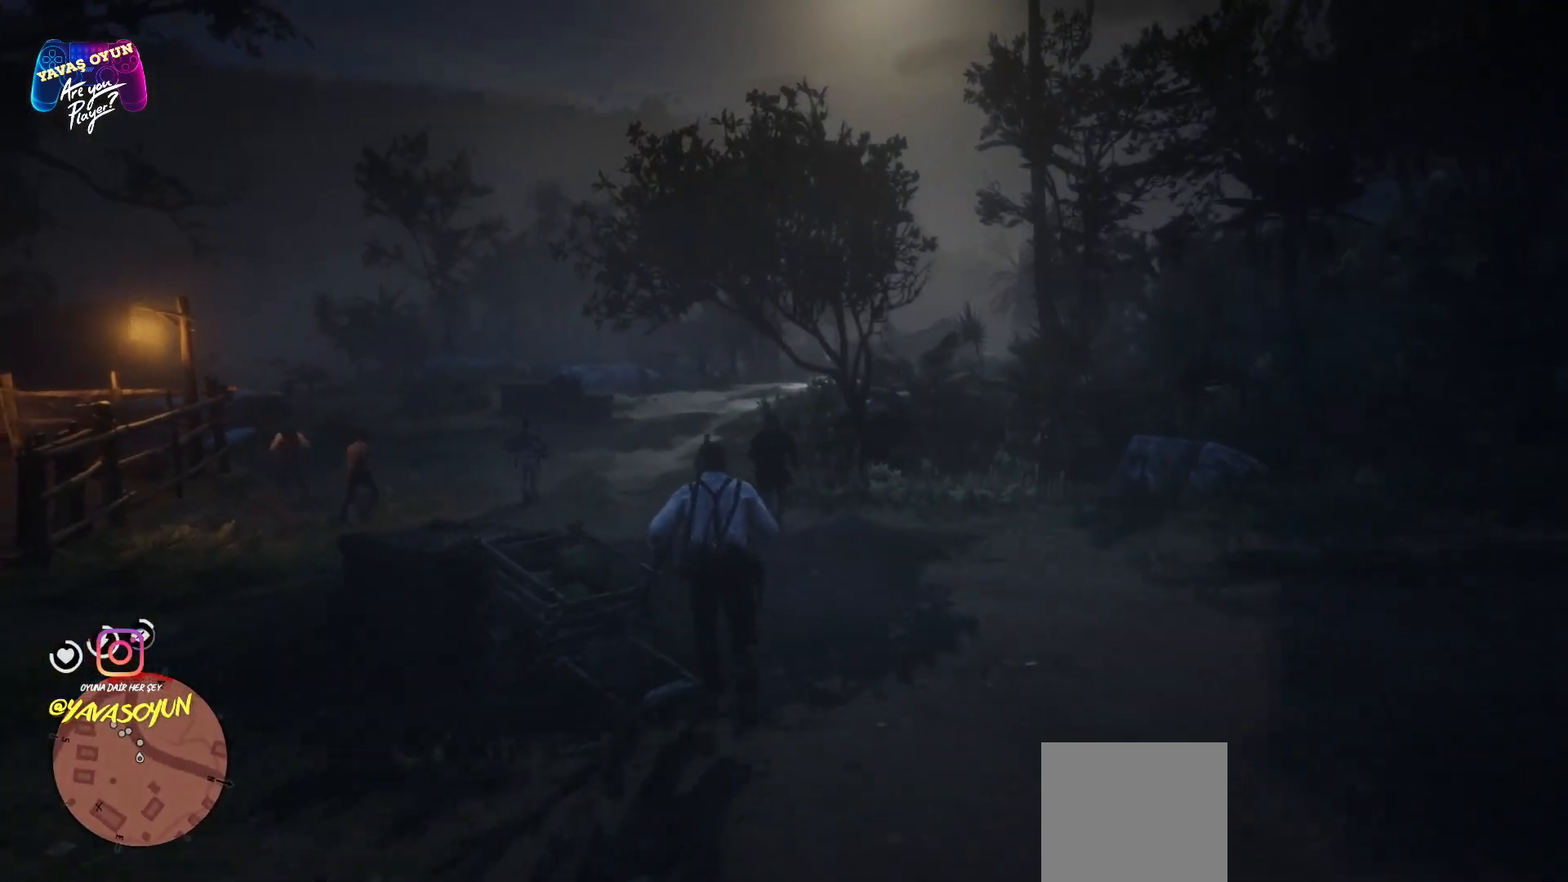
{"buttons": [], "left_stick": "up", "right_stick": "center", "events": [[217, "A", "up"], [283, "A", "down"], [400, "A", "up"]]}
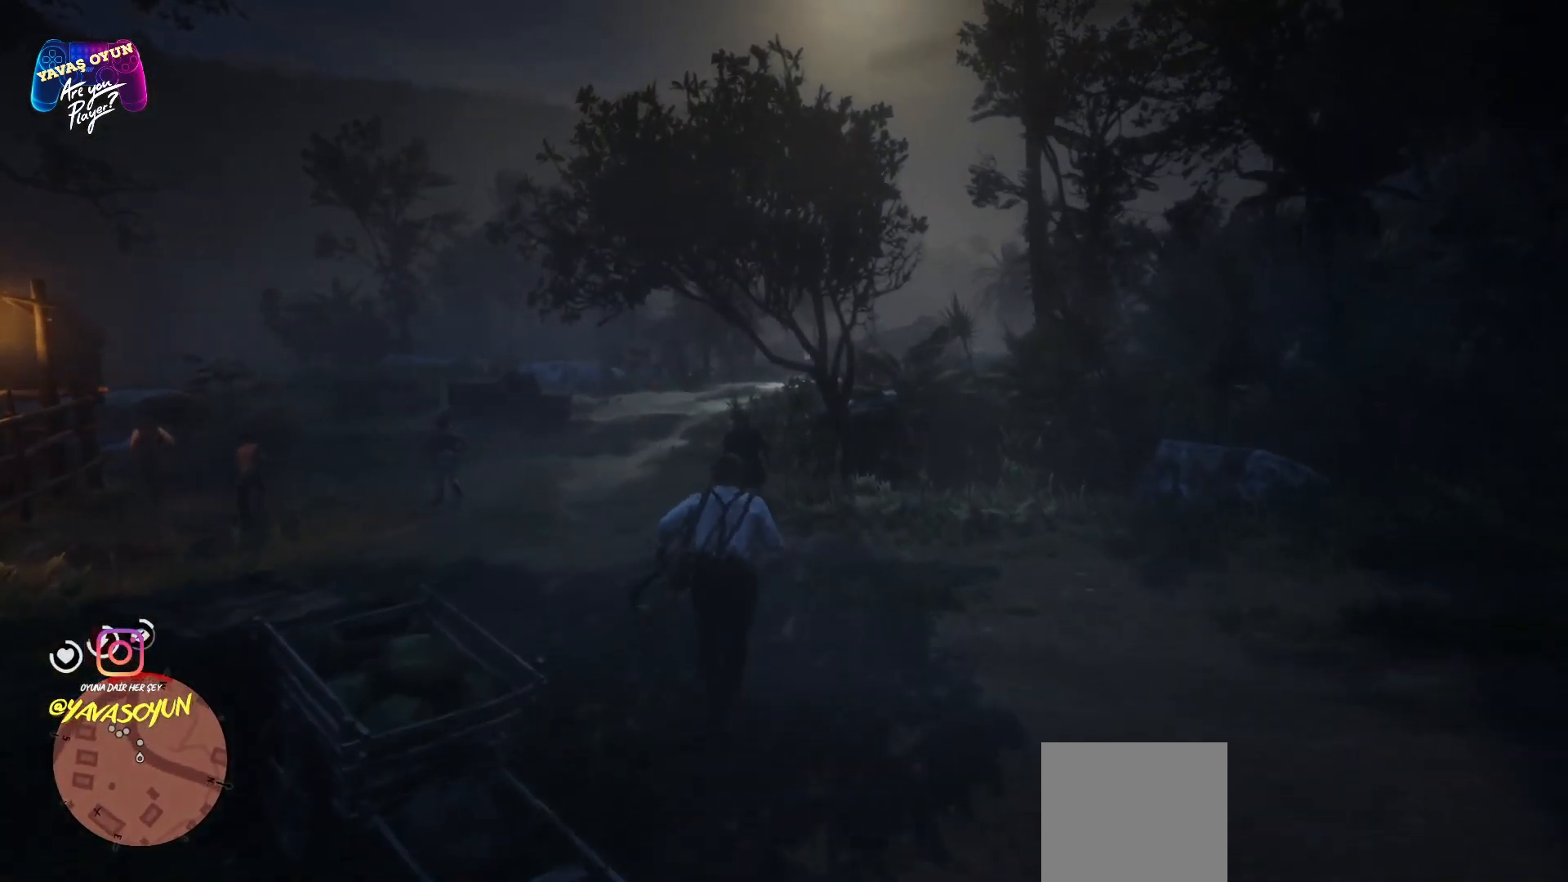
{"buttons": [], "left_stick": "up-left", "right_stick": "center", "events": [[17, "A", "down"], [17, "left_stick", "up-left"], [217, "A", "up"], [233, "right_stick", "left"], [417, "right_stick", "center"]]}
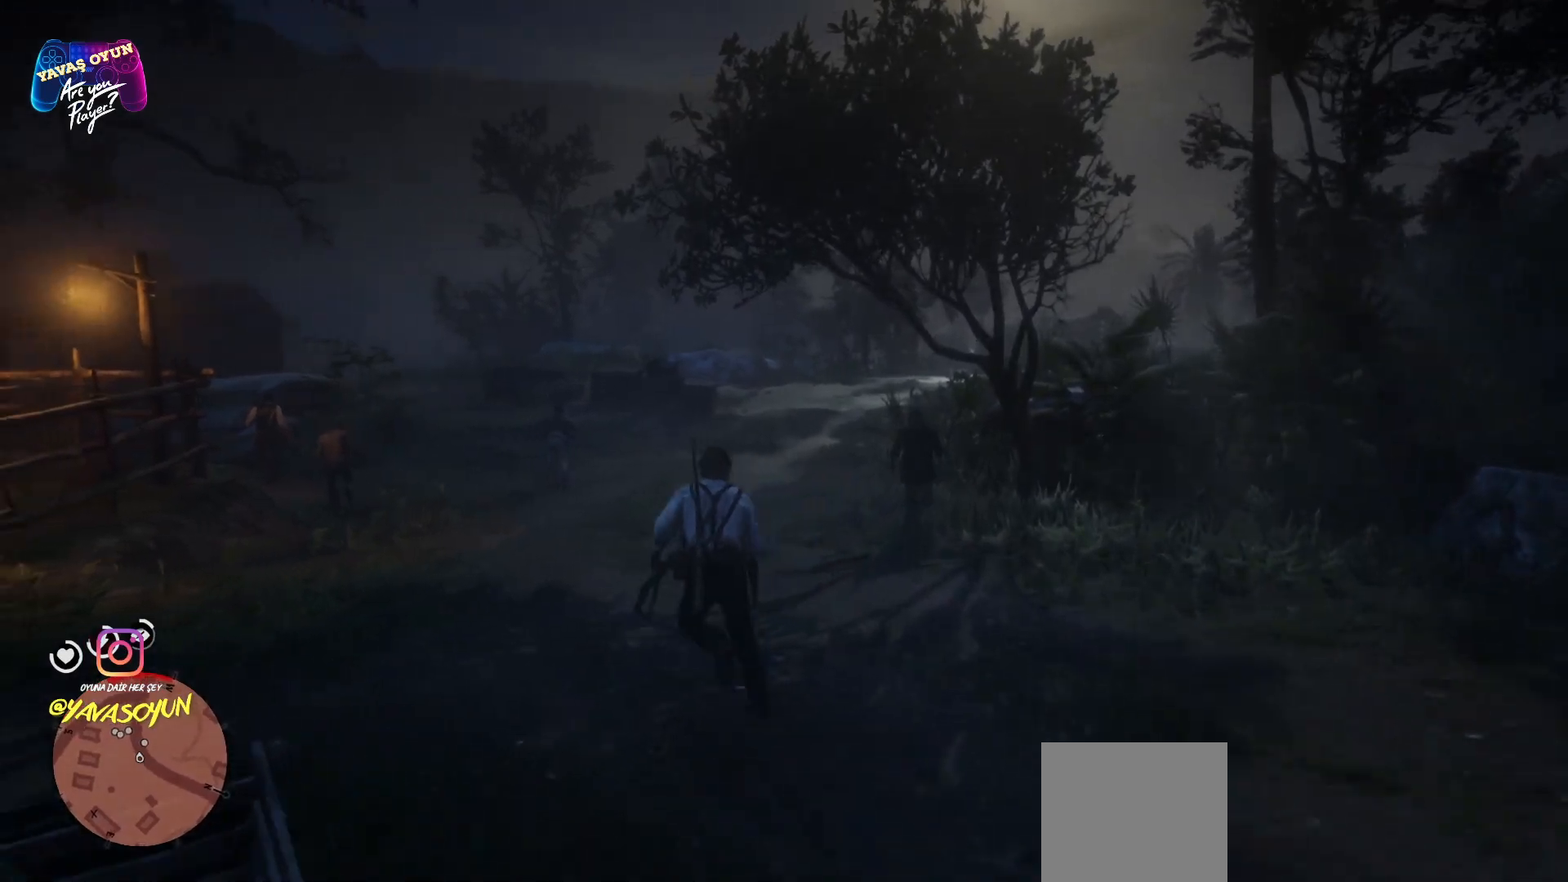
{"buttons": ["A"], "left_stick": "up", "right_stick": "center", "events": [[233, "A", "down"], [233, "left_stick", "up"], [367, "A", "up"], [417, "A", "down"]]}
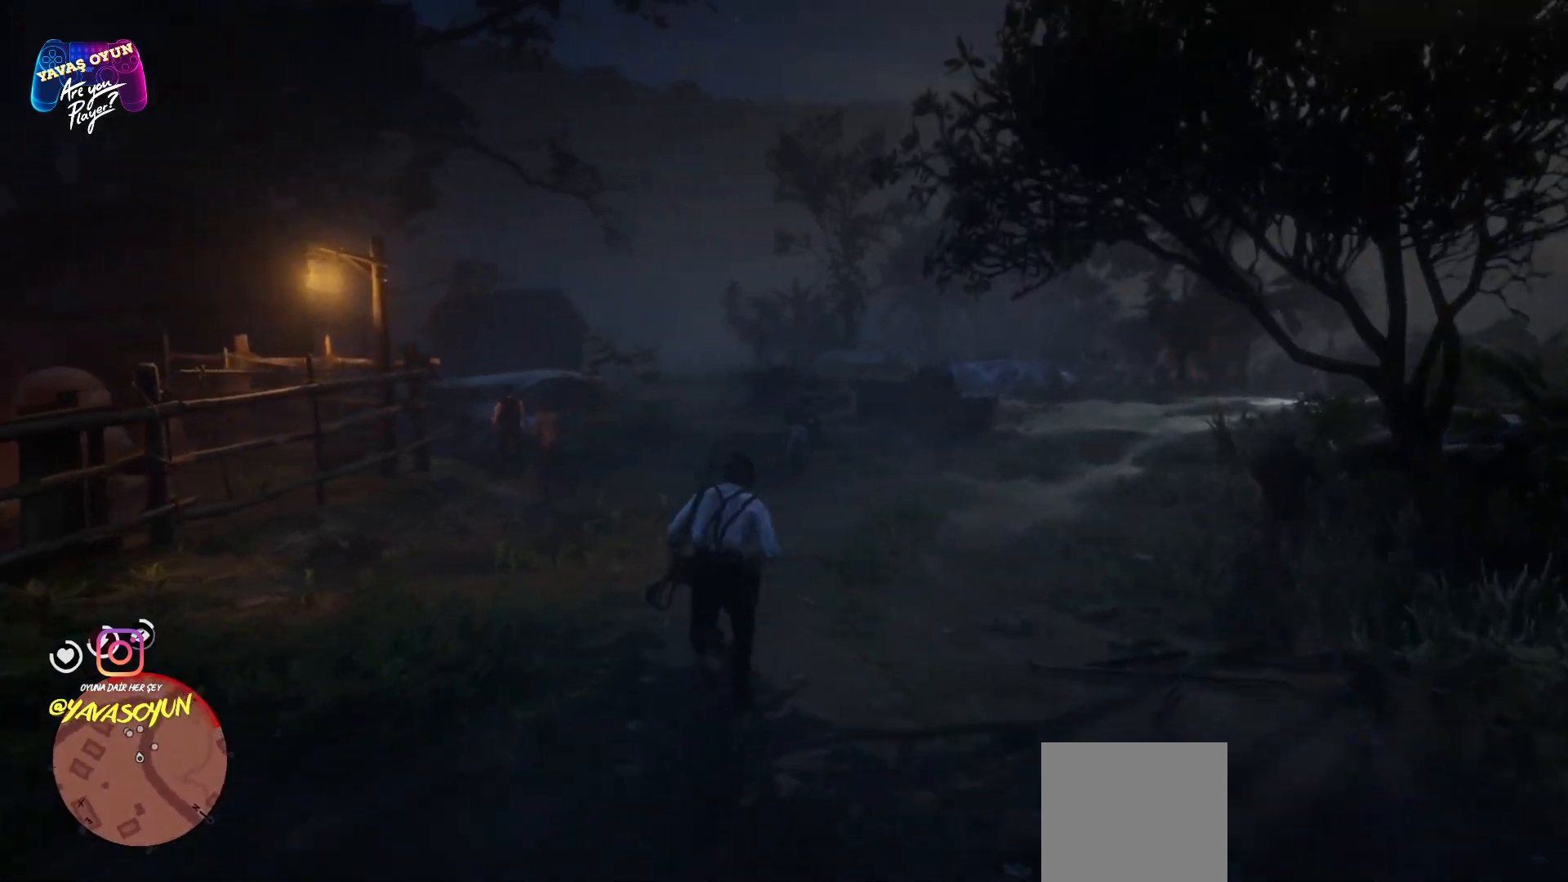
{"buttons": [], "left_stick": "up", "right_stick": "right", "events": [[17, "A", "up"], [117, "A", "down"], [233, "A", "up"], [450, "right_stick", "right"]]}
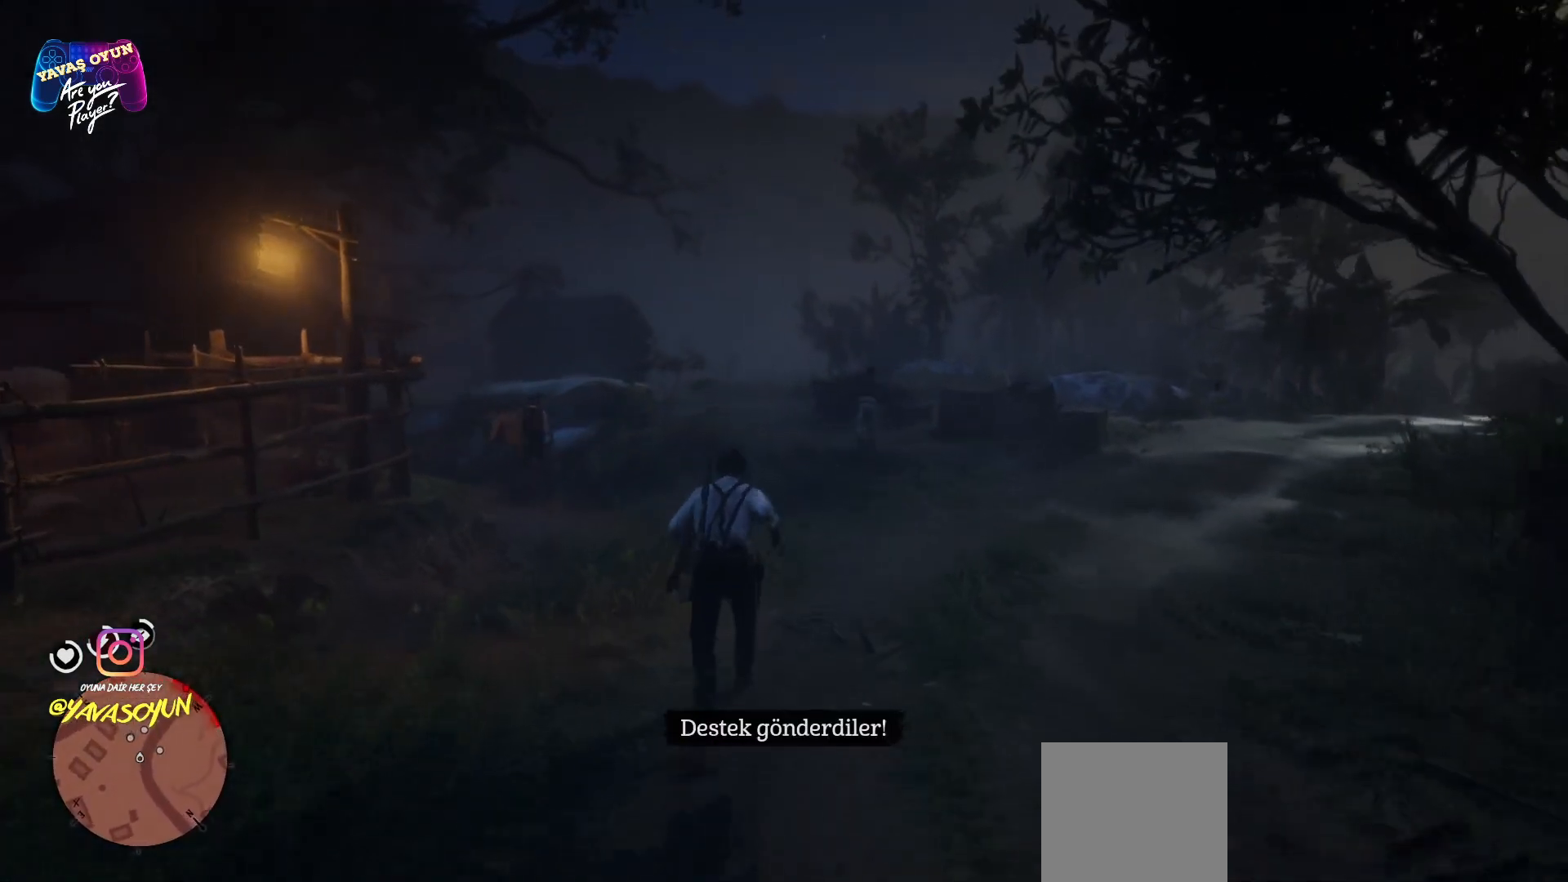
{"buttons": [], "left_stick": "up", "right_stick": "center", "events": [[200, "right_stick", "center"], [367, "A", "down"], [483, "A", "up"]]}
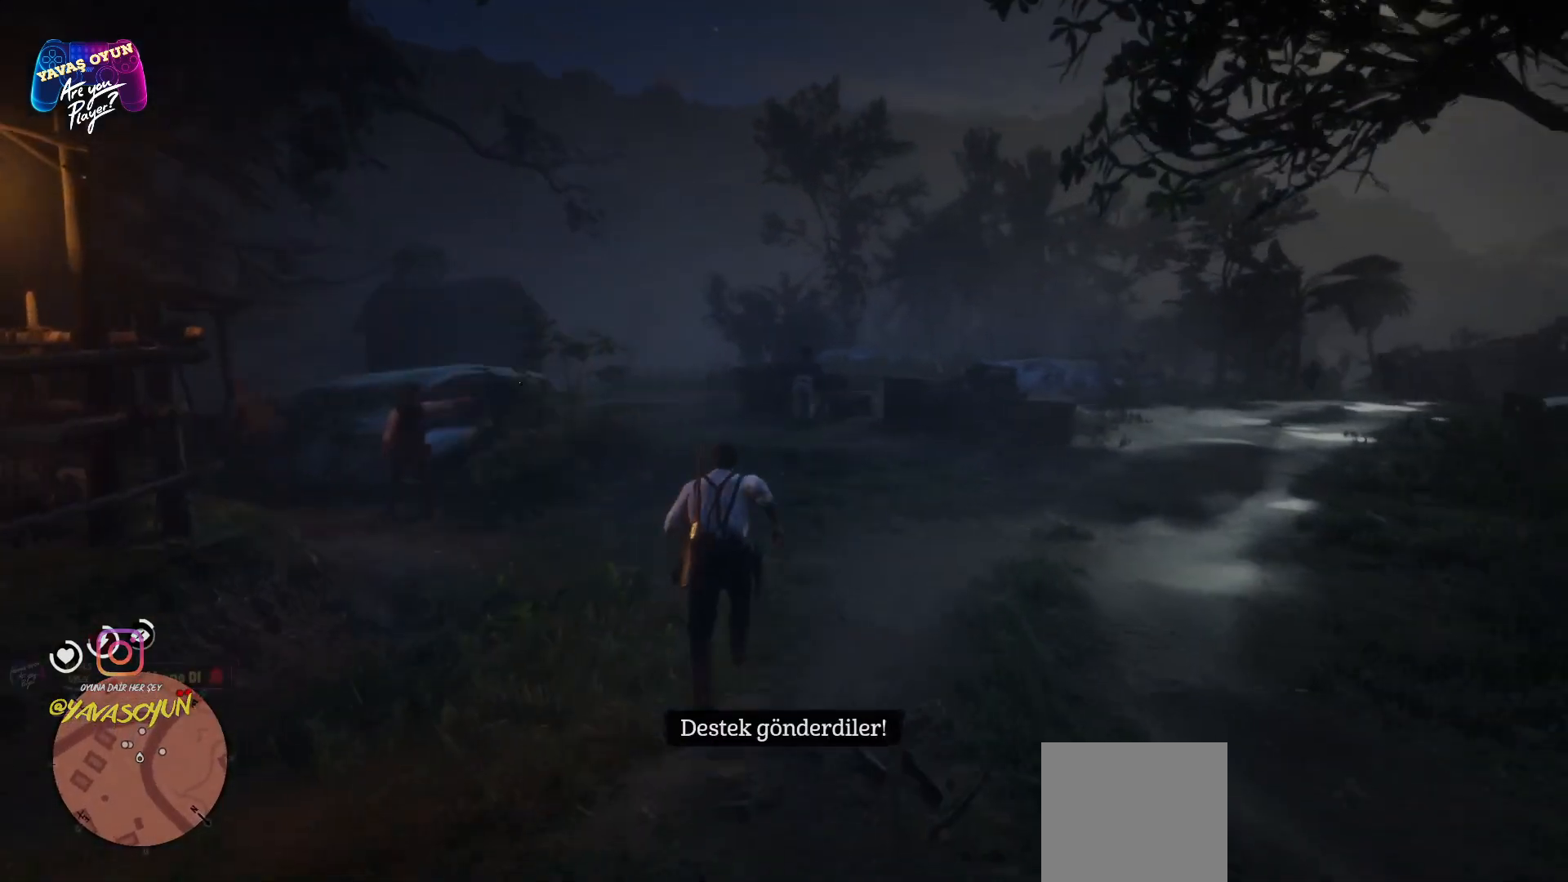
{"buttons": [], "left_stick": "up-right", "right_stick": "center", "events": [[83, "A", "down"], [117, "A", "up"], [333, "left_stick", "up-right"]]}
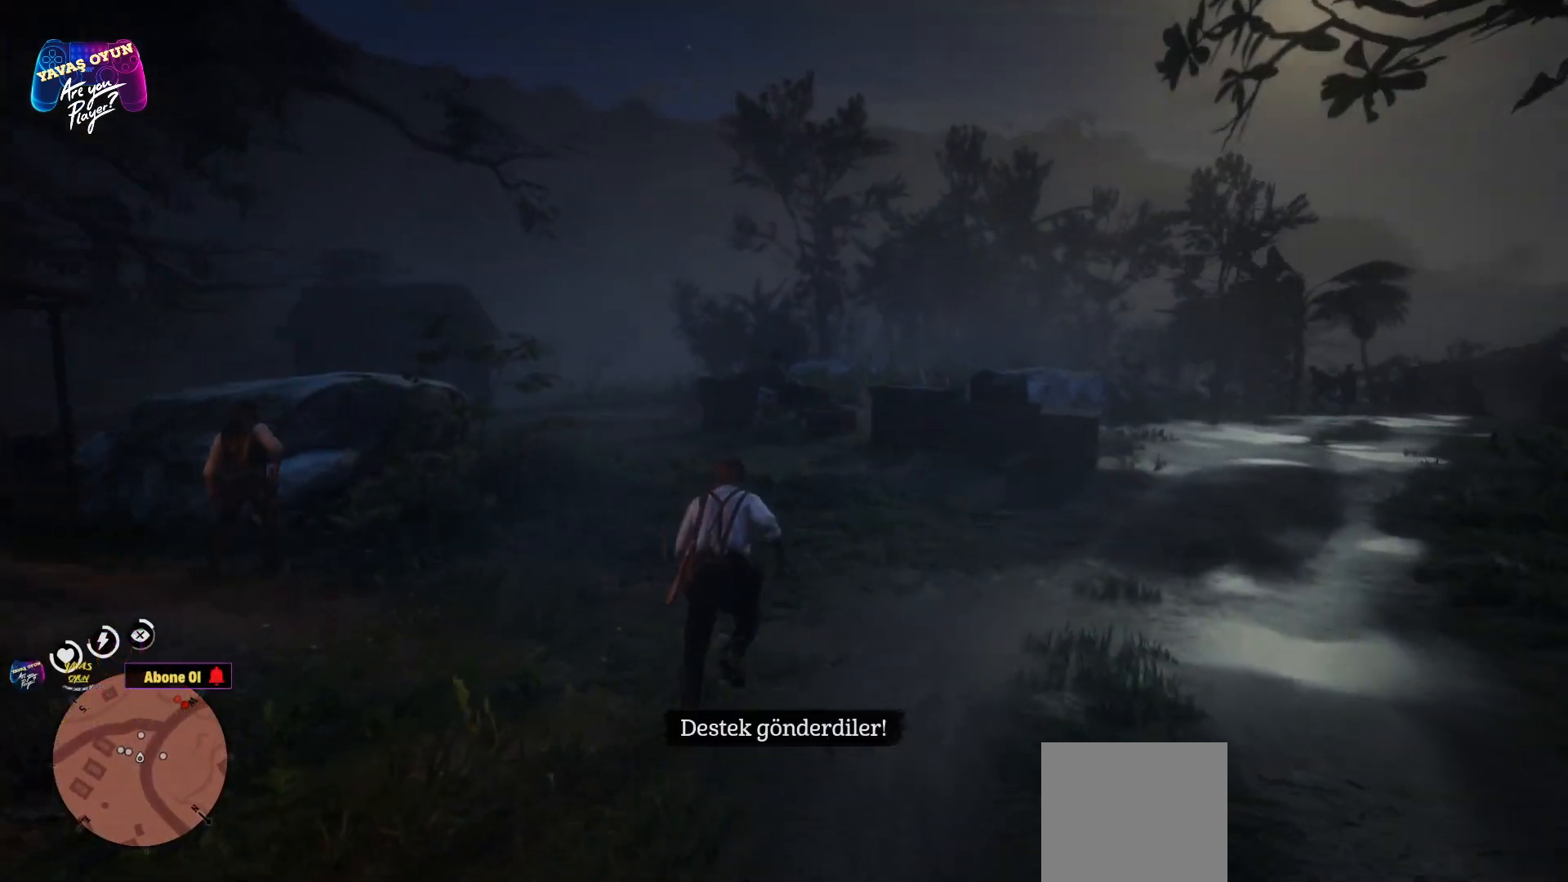
{"buttons": [], "left_stick": "up", "right_stick": "center", "events": [[183, "right_stick", "right"], [283, "left_stick", "up"], [433, "right_stick", "center"]]}
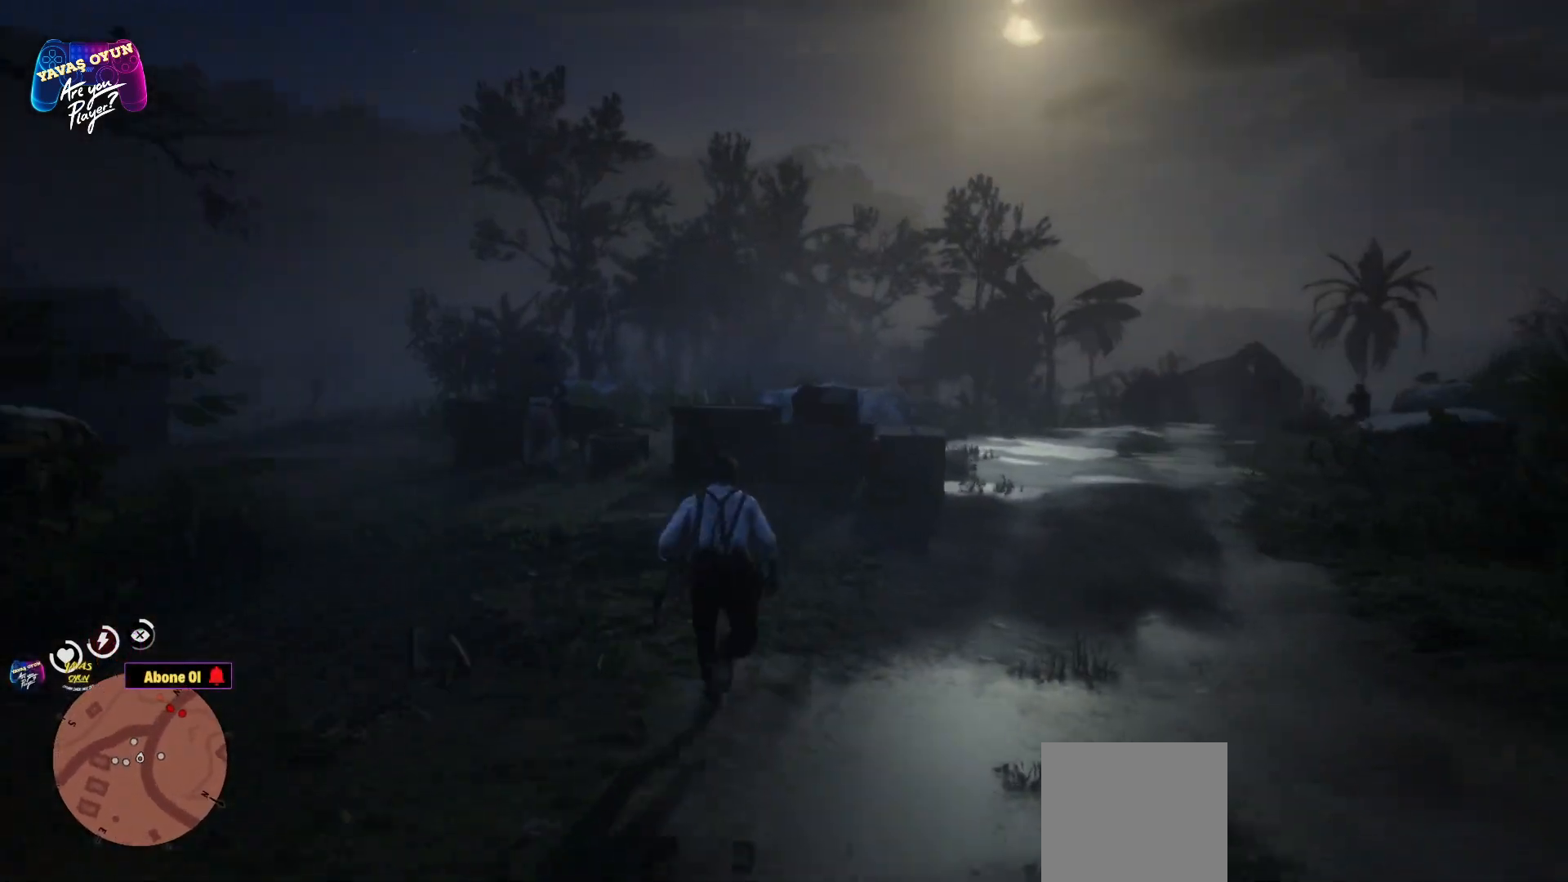
{"buttons": [], "left_stick": "up", "right_stick": "down", "events": [[483, "right_stick", "down"]]}
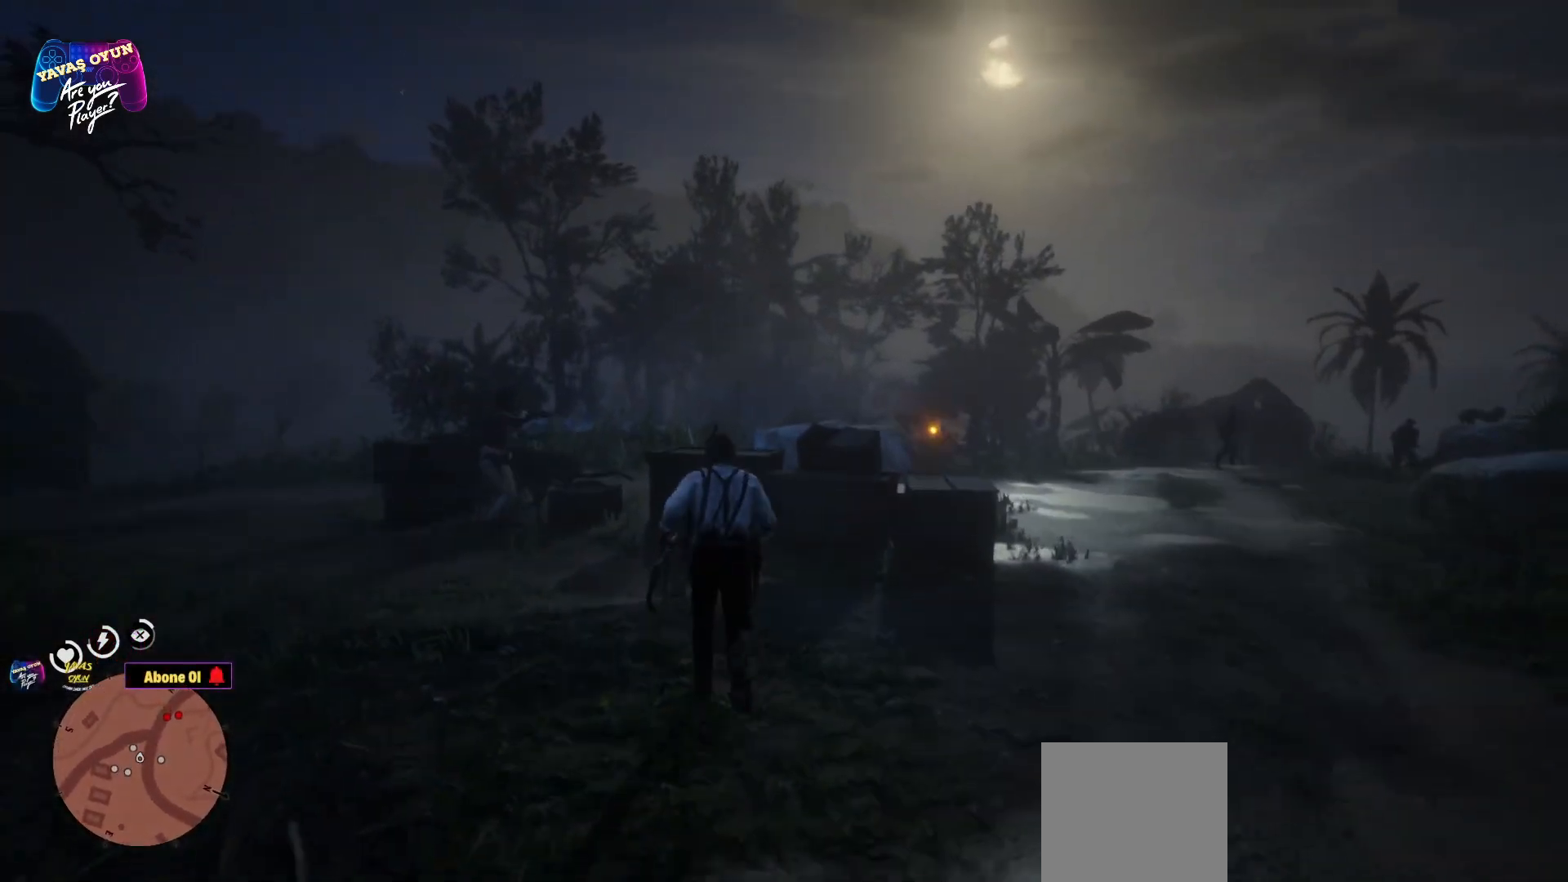
{"buttons": [], "left_stick": "up", "right_stick": "right", "events": [[67, "right_stick", "down-right"], [250, "right_stick", "right"]]}
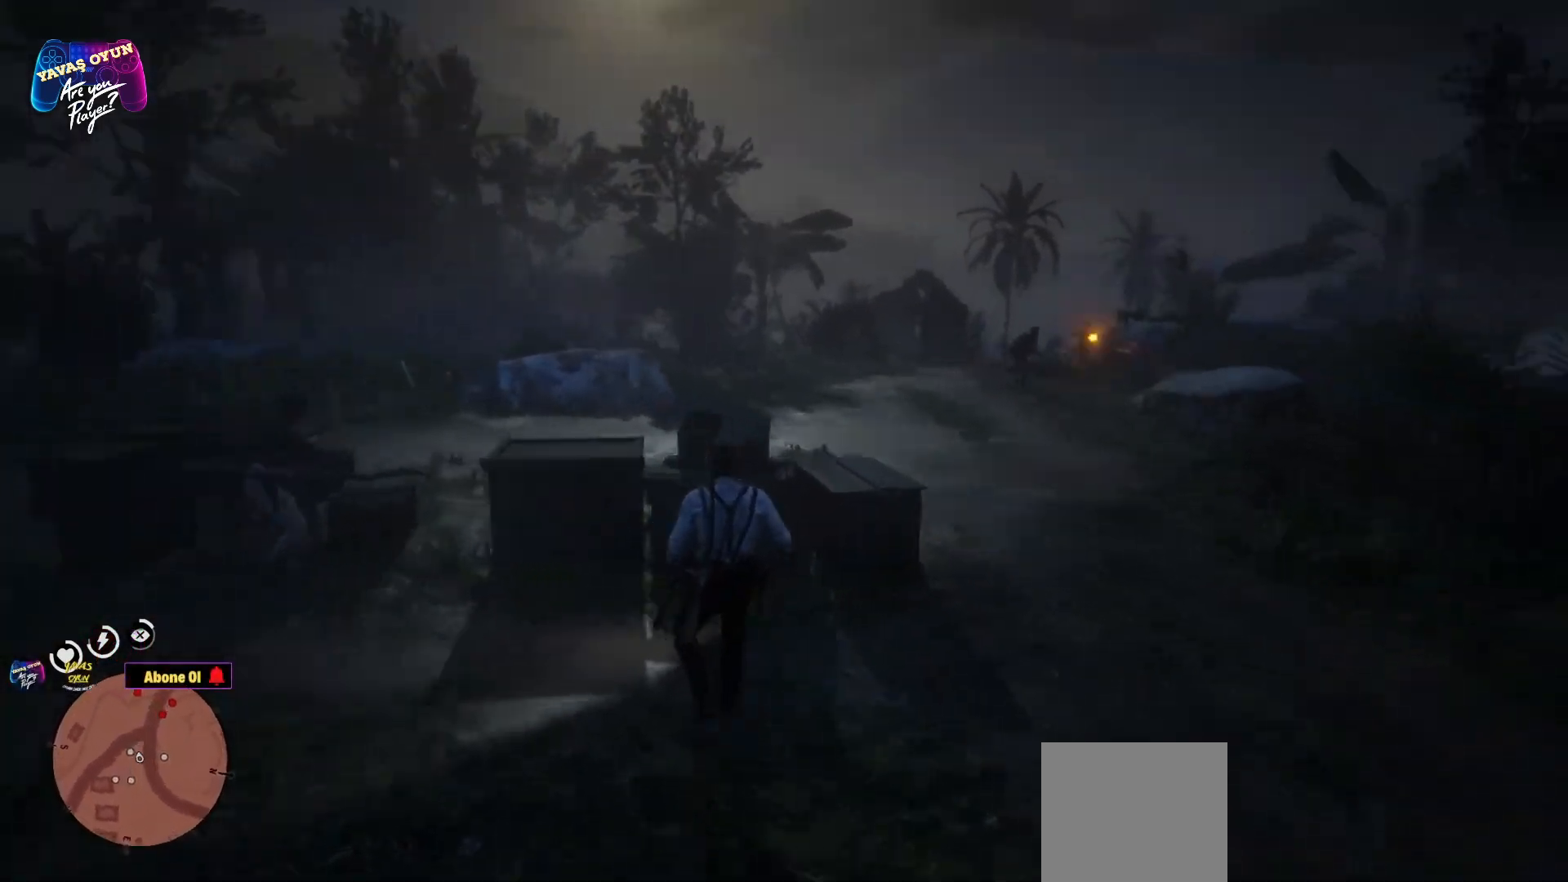
{"buttons": [], "left_stick": "up-left", "right_stick": "center", "events": [[83, "left_stick", "center"], [83, "right_stick", "center"], [350, "left_stick", "up"], [417, "left_stick", "up-left"]]}
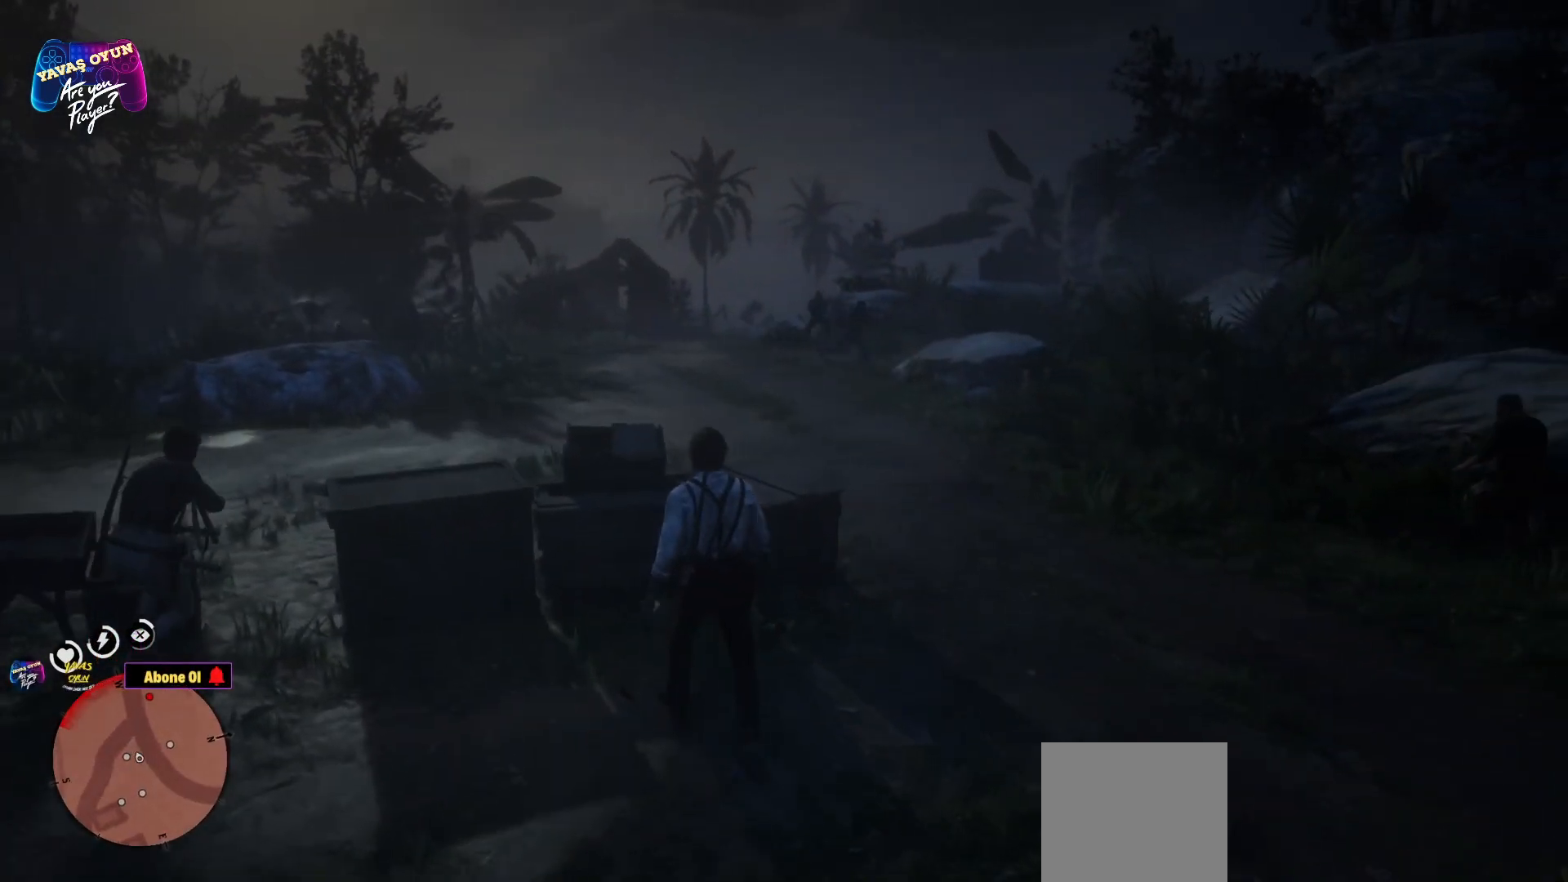
{"buttons": [], "left_stick": "up-left", "right_stick": "center", "events": [[133, "right_stick", "left"], [450, "right_stick", "center"]]}
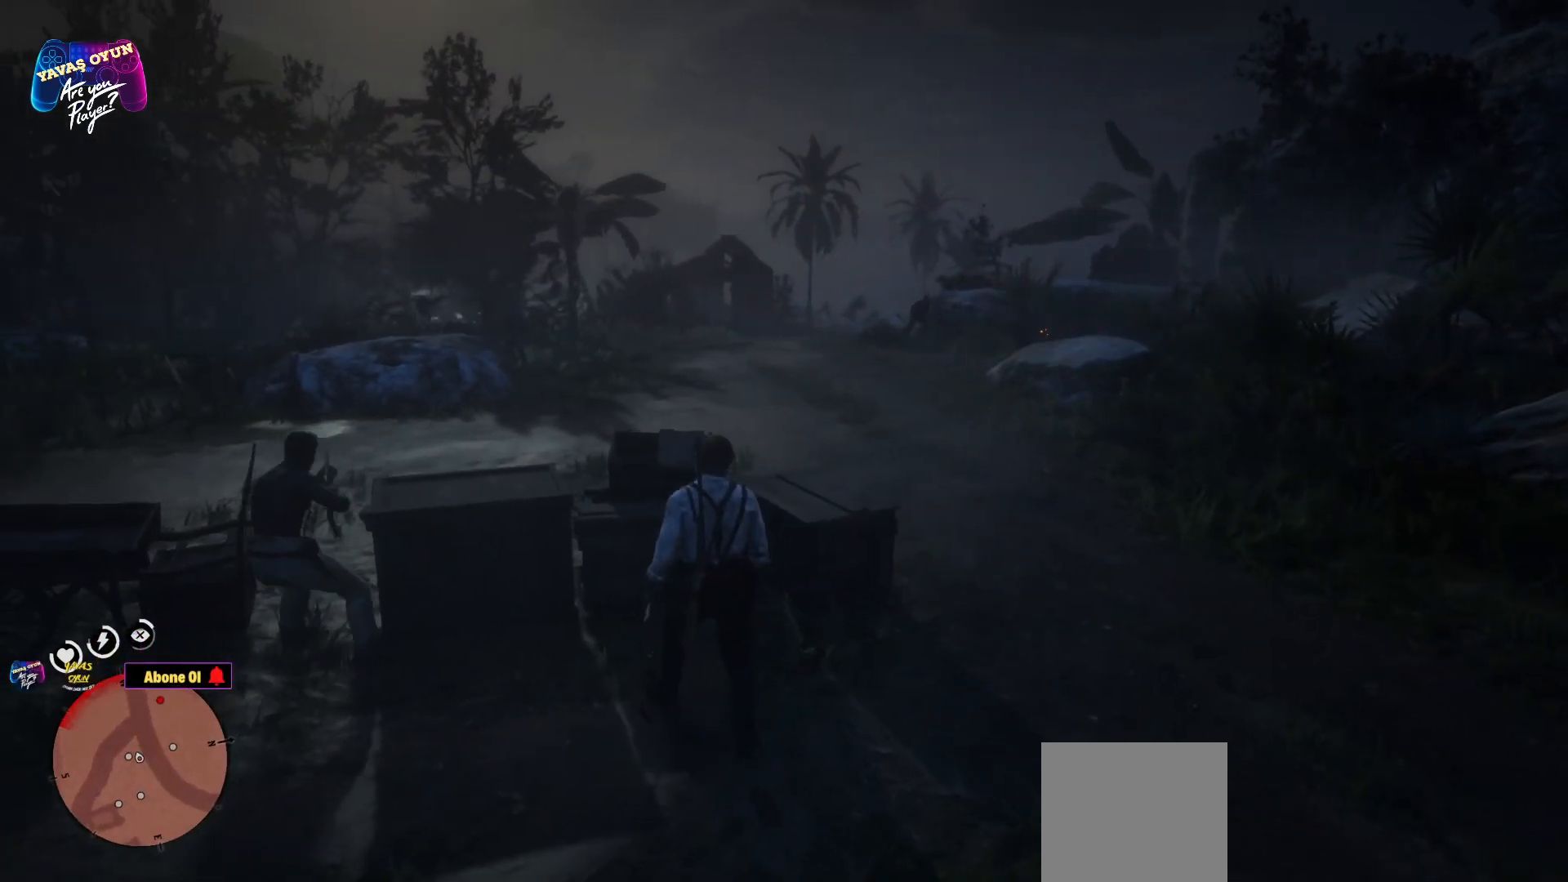
{"buttons": [], "left_stick": "up", "right_stick": "center", "events": [[67, "R1", "down"], [217, "R1", "up"], [233, "left_stick", "up"]]}
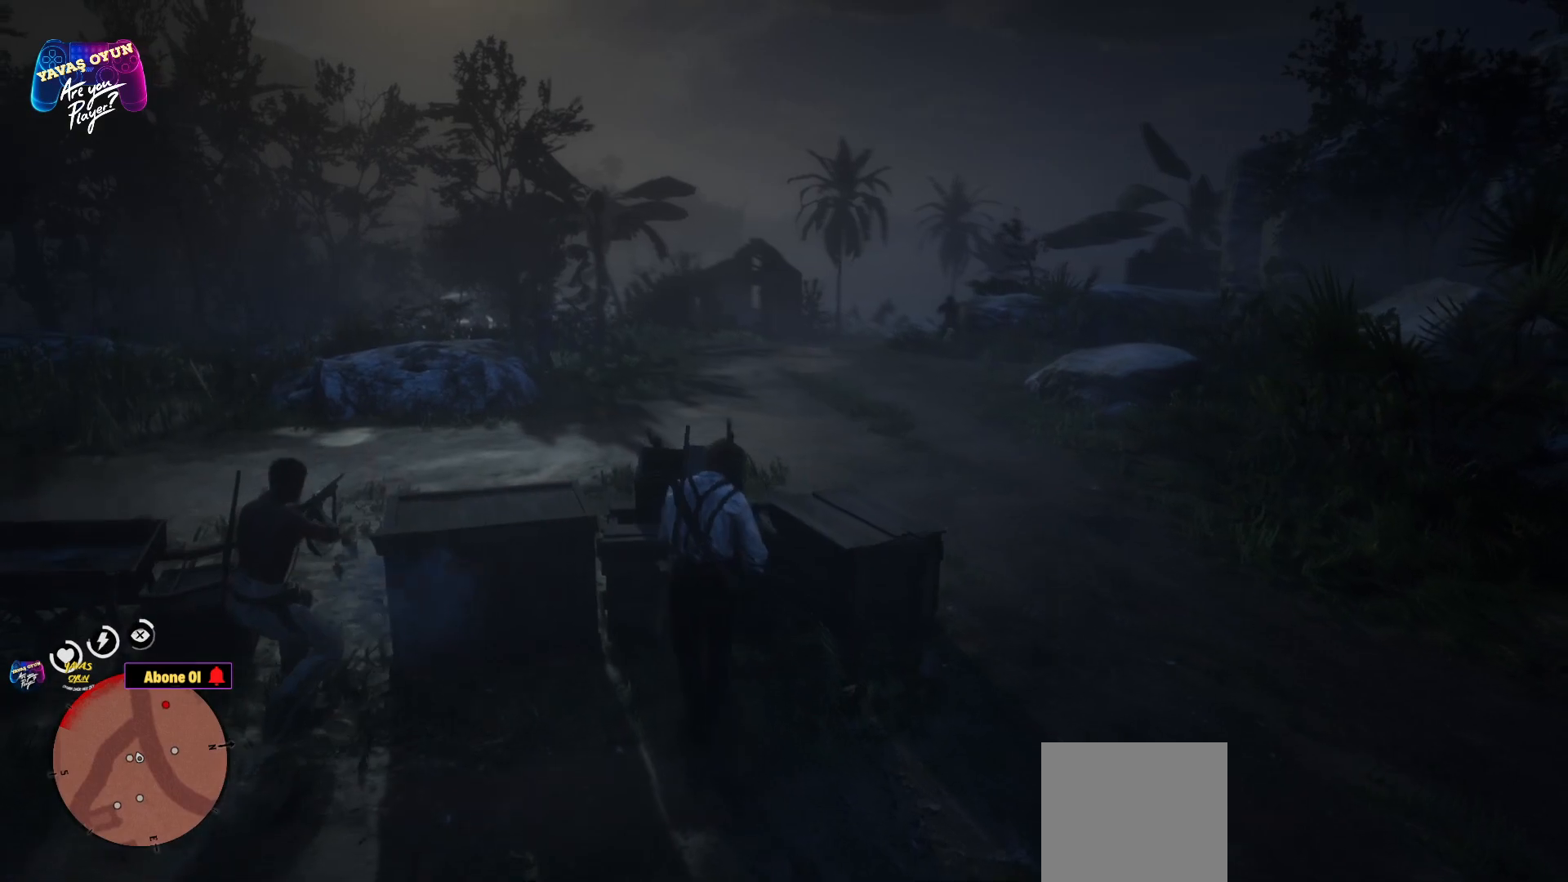
{"buttons": [], "left_stick": "center", "right_stick": "center", "events": [[200, "left_stick", "center"]]}
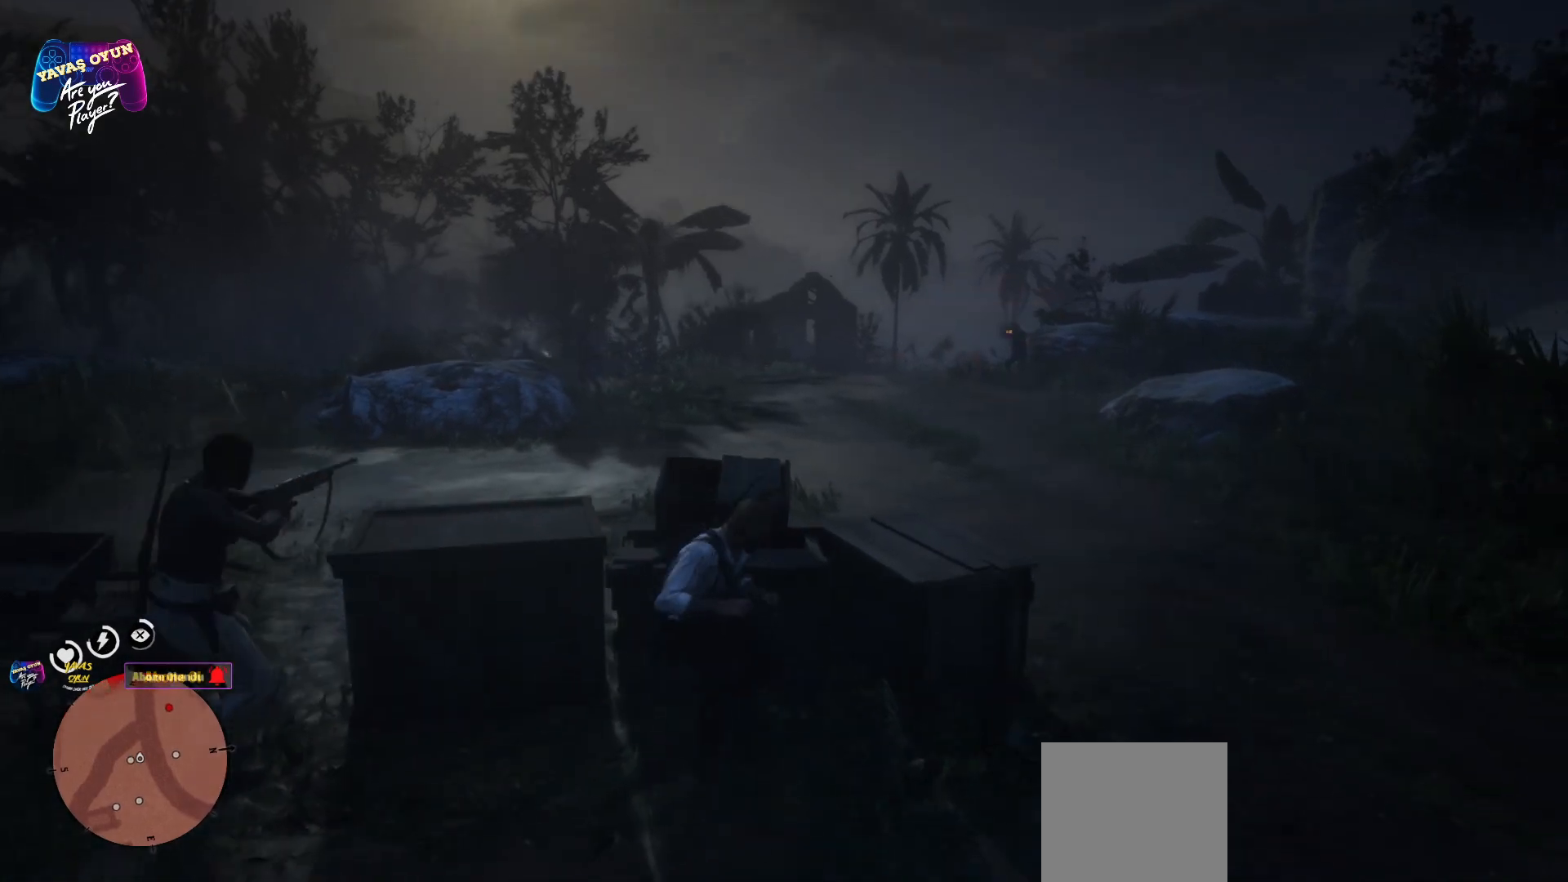
{"buttons": ["L2"], "left_stick": "center", "right_stick": "center", "events": [[317, "L2", "down"]]}
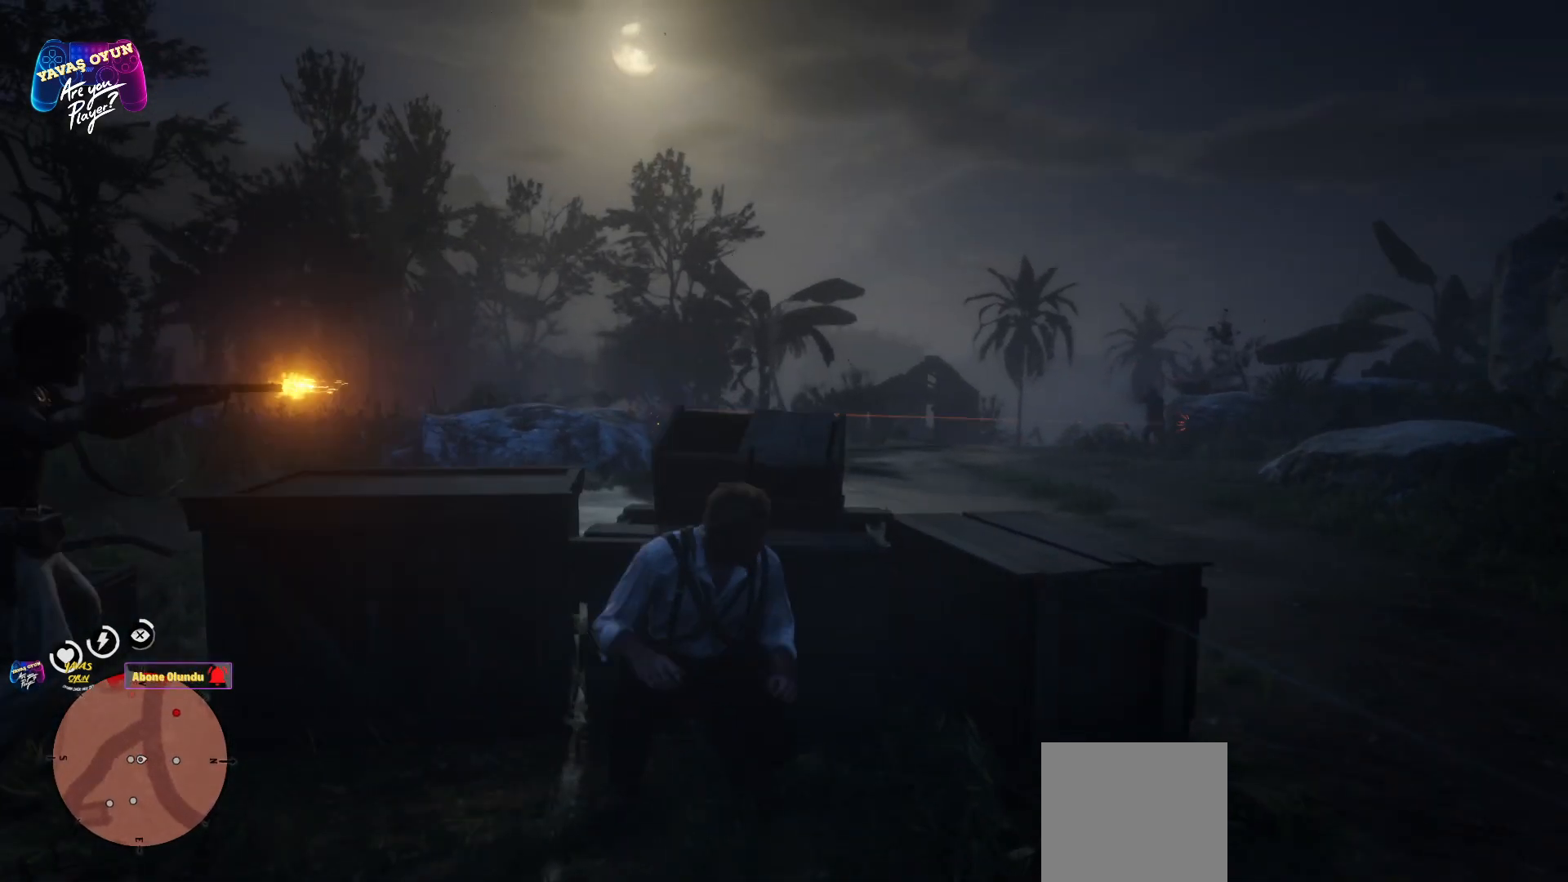
{"buttons": ["L2"], "left_stick": "center", "right_stick": "center", "events": []}
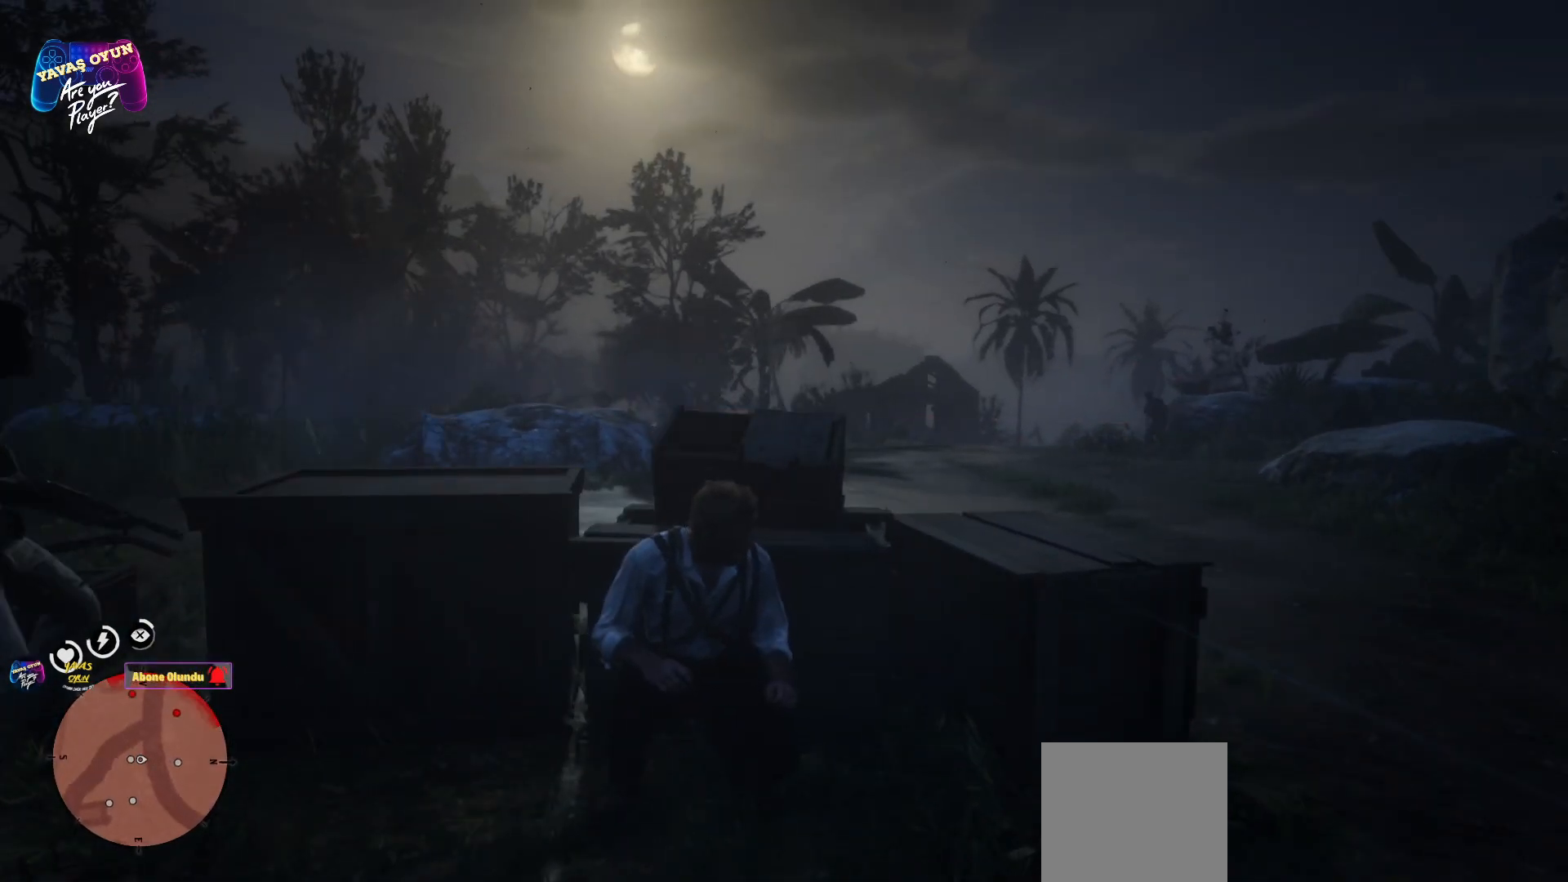
{"buttons": [], "left_stick": "center", "right_stick": "right", "events": [[83, "L2", "up"], [183, "L2", "down"], [467, "L2", "up"], [467, "right_stick", "right"]]}